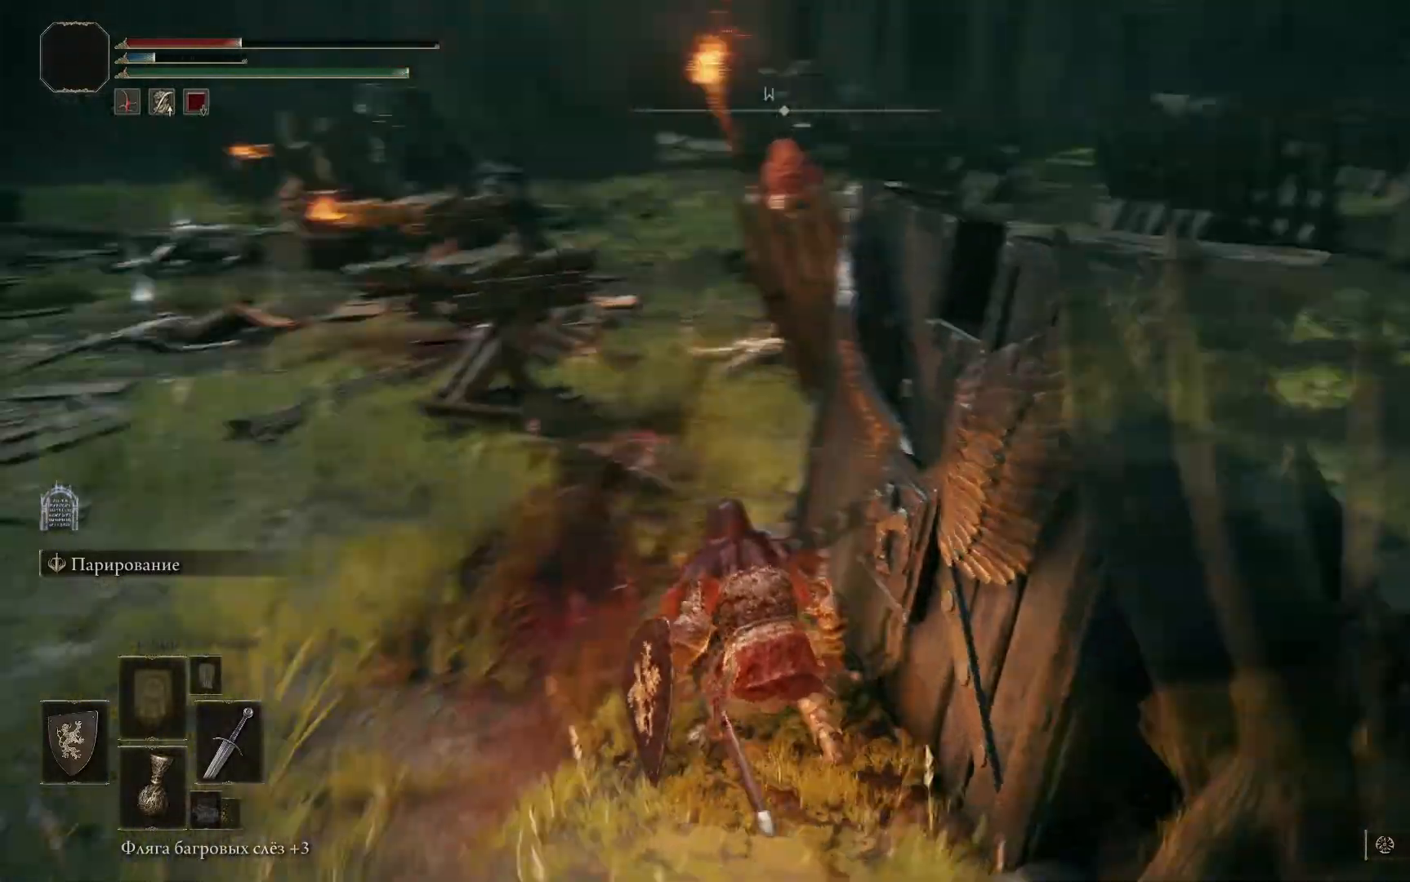
Gameplay with a controller (Xbox layout); each line is a JSON object with the inputs held at the frame after it. "events" lists button and stick changes between this image and that frame as [ms after this image, input, new state], when the widget could be followed in between.
{"buttons": [], "left_stick": "center", "right_stick": "center", "events": [[33, "R3", "up"], [83, "left_stick", "left"], [367, "left_stick", "center"]]}
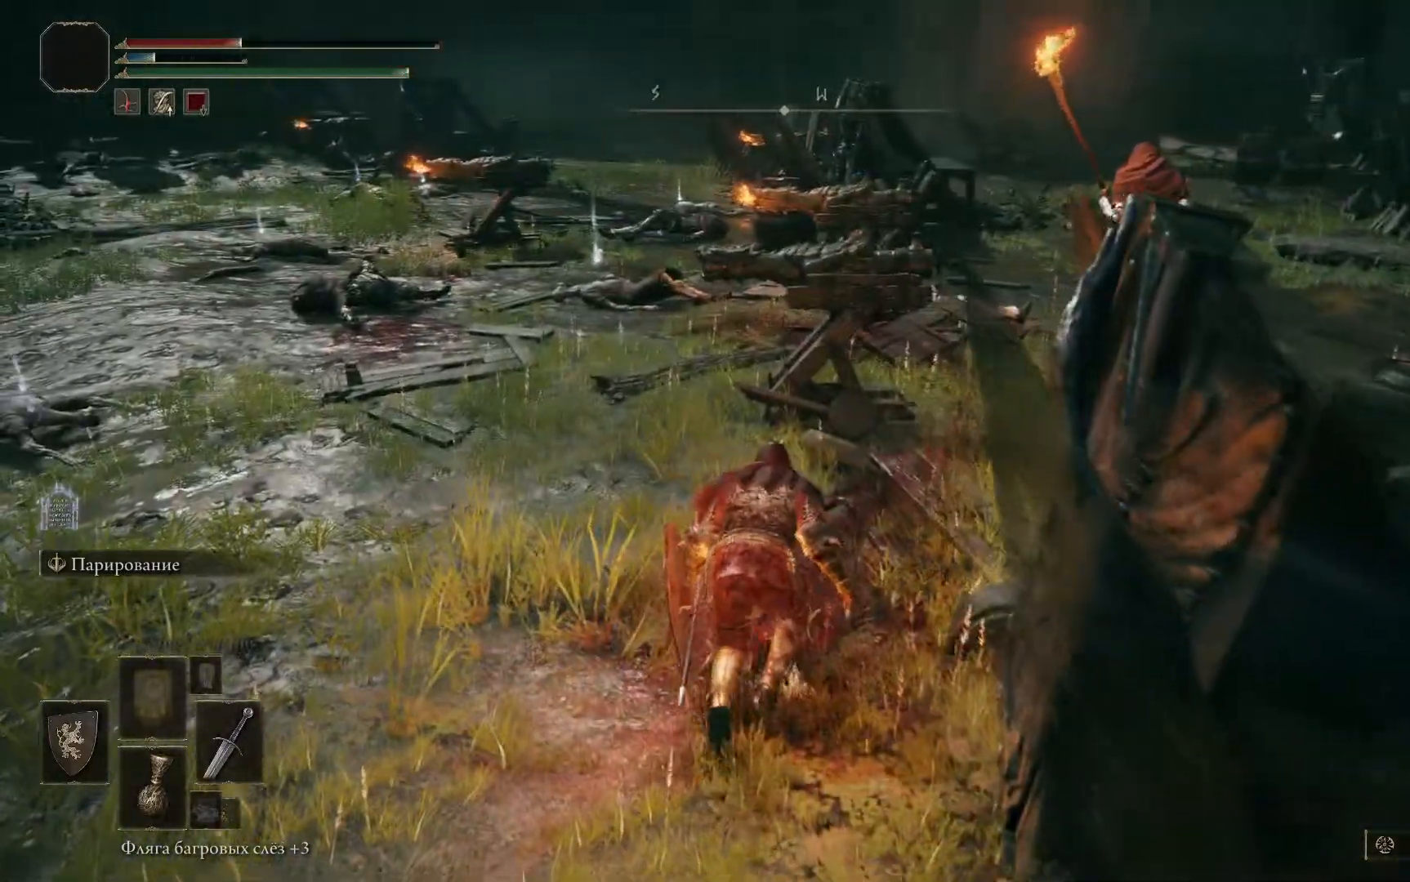
{"buttons": ["R3"], "left_stick": "up-right", "right_stick": "center", "events": [[67, "left_stick", "up"], [117, "right_stick", "right"], [167, "left_stick", "up-right"], [484, "R3", "down"], [484, "right_stick", "center"]]}
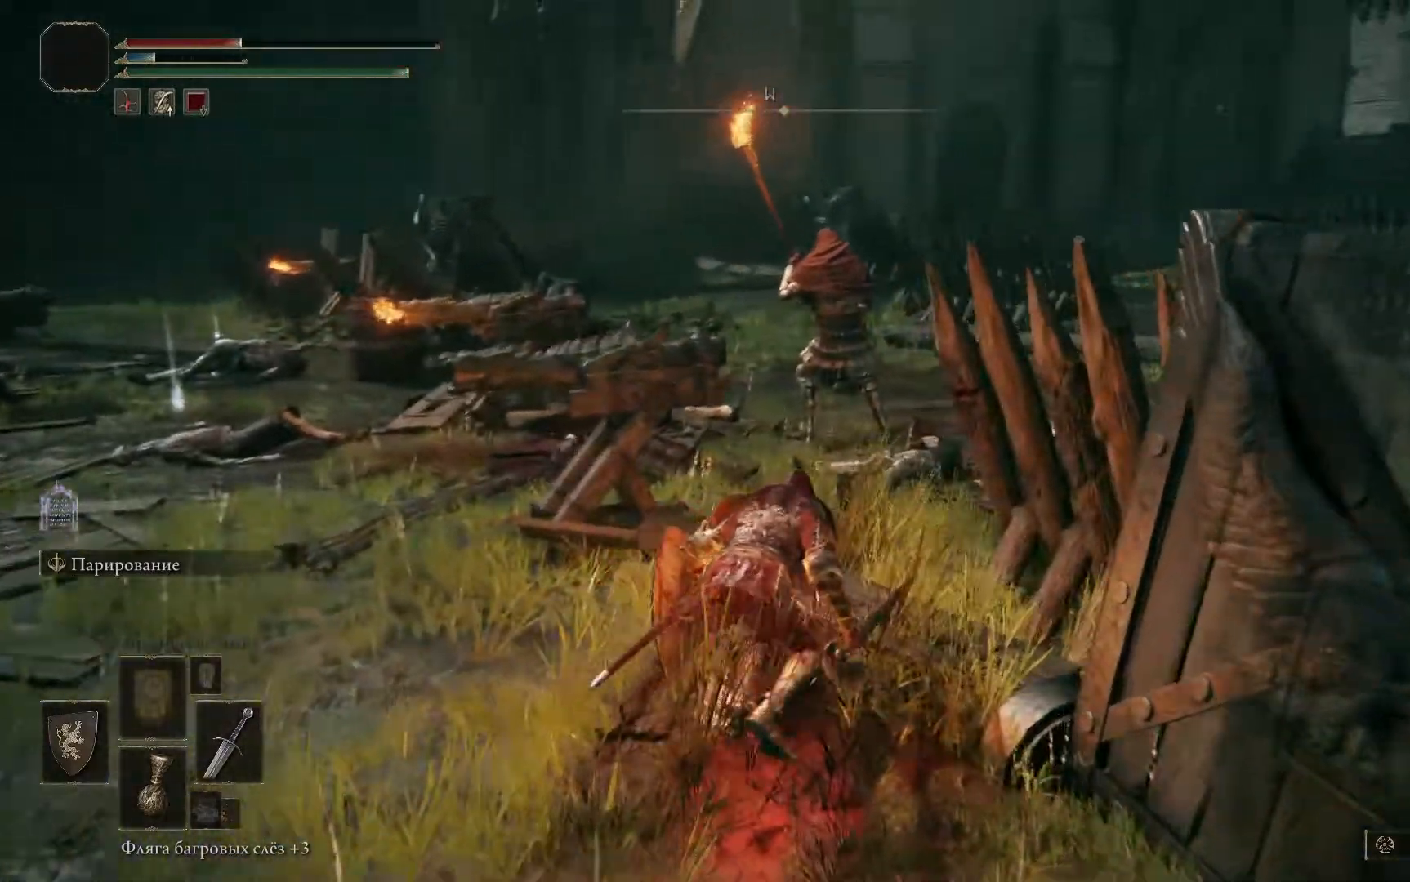
{"buttons": [], "left_stick": "up-right", "right_stick": "center", "events": [[33, "R3", "up"]]}
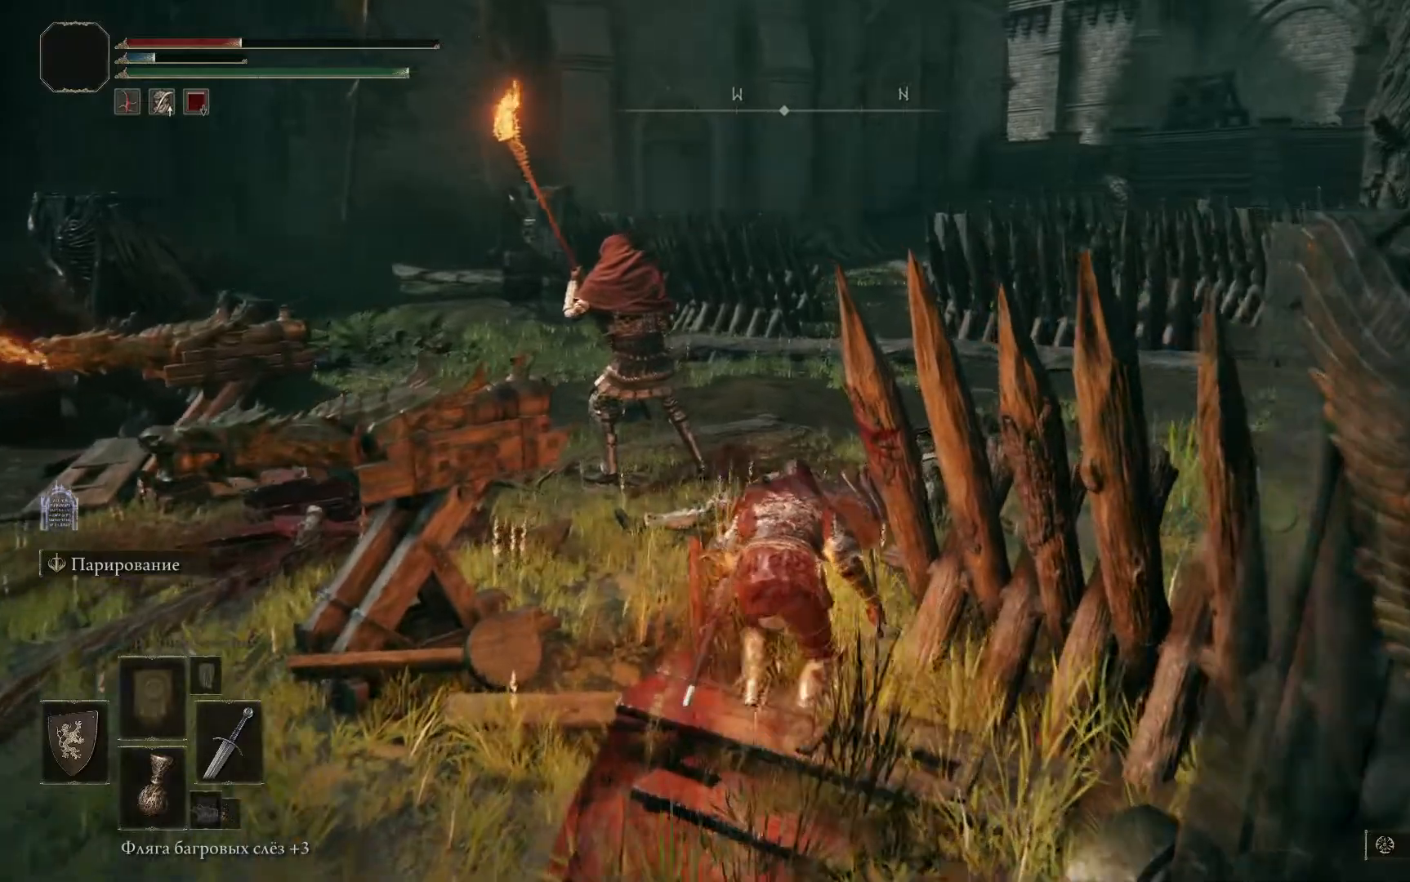
{"buttons": [], "left_stick": "up", "right_stick": "center", "events": [[50, "left_stick", "center"], [100, "left_stick", "up"], [117, "R3", "down"], [234, "R3", "up"]]}
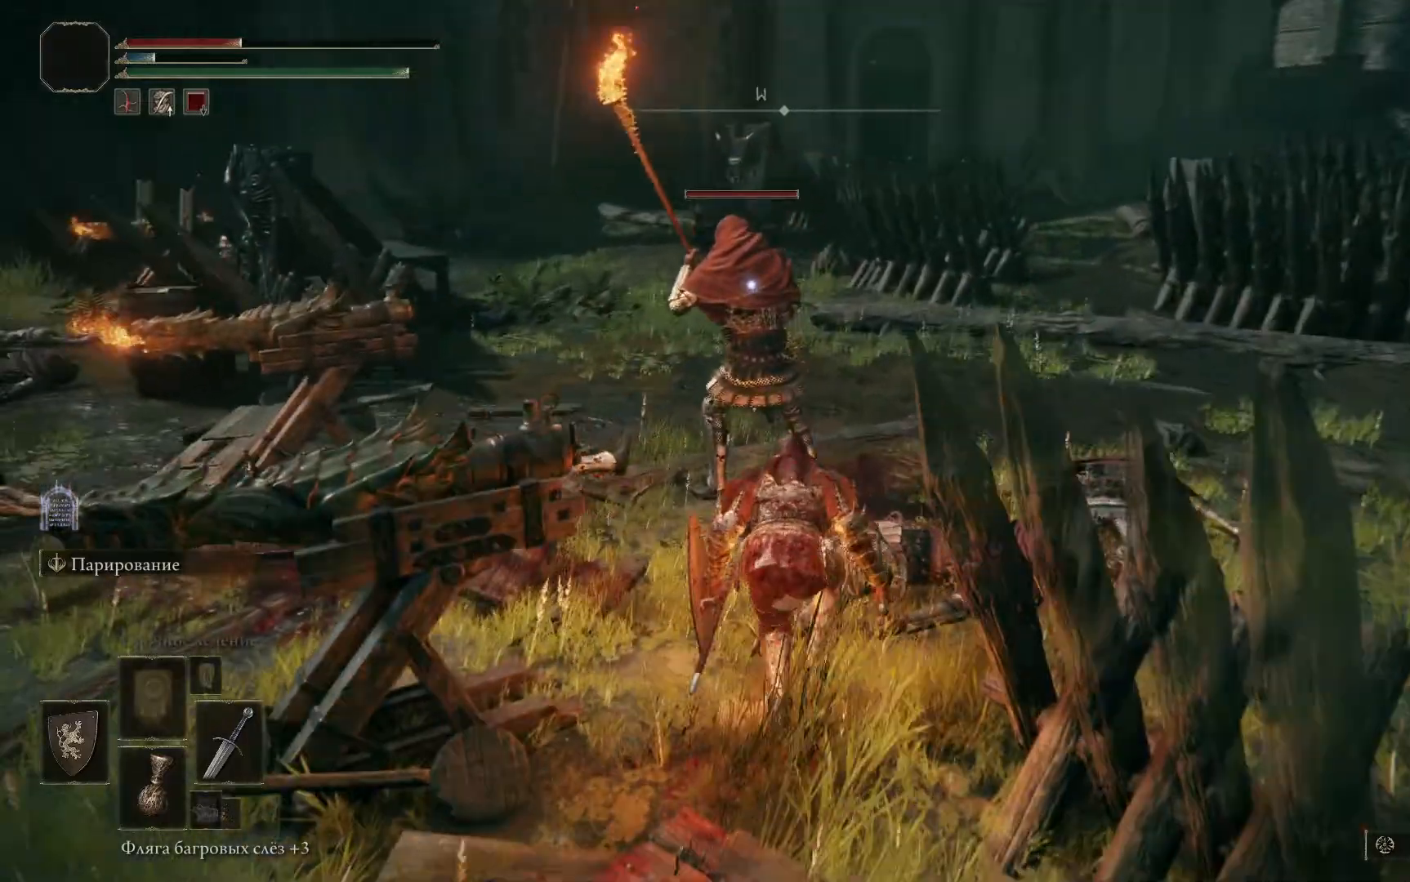
{"buttons": [], "left_stick": "center", "right_stick": "down-left", "events": [[50, "left_stick", "up-right"], [250, "right_stick", "down-left"], [450, "left_stick", "center"]]}
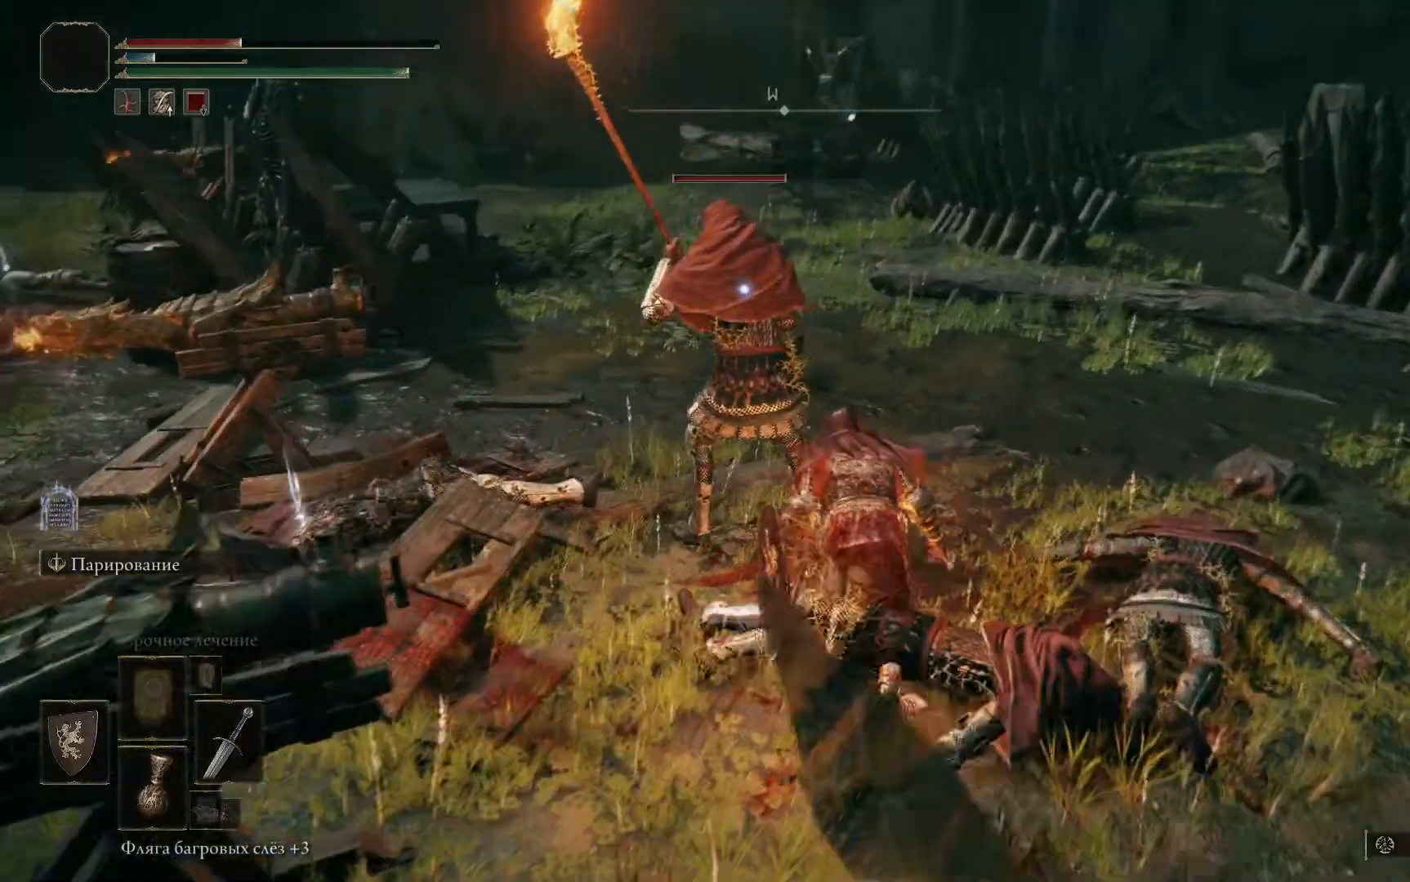
{"buttons": ["R1"], "left_stick": "up-left", "right_stick": "center", "events": [[34, "left_stick", "up-left"], [84, "R1", "down"], [117, "right_stick", "center"], [167, "R1", "up"], [234, "R1", "down"], [284, "R1", "up"], [317, "R1", "down"], [401, "R1", "up"], [451, "R1", "down"]]}
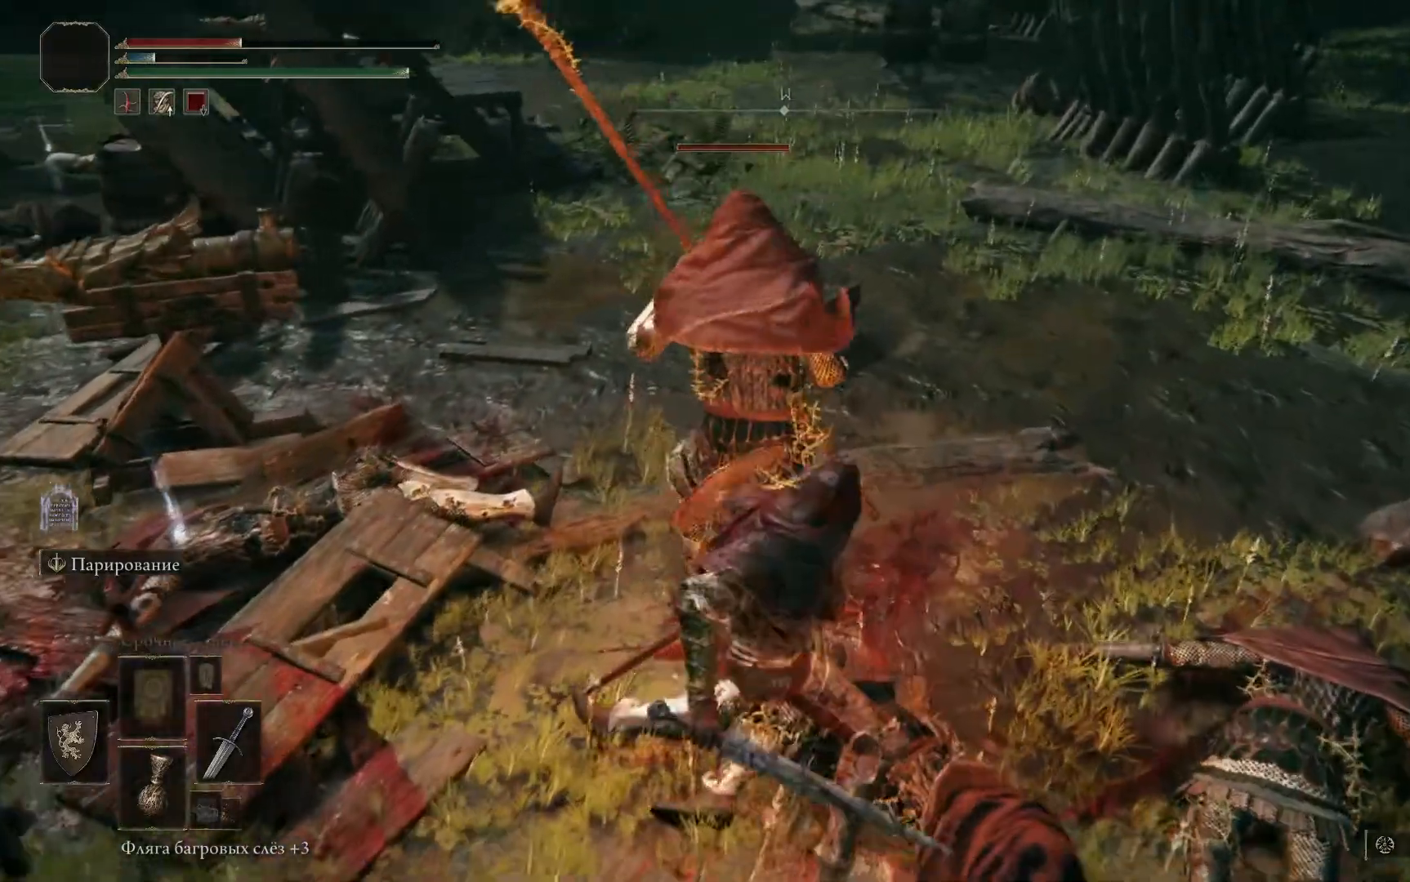
{"buttons": ["R1"], "left_stick": "center", "right_stick": "center", "events": [[33, "left_stick", "center"], [167, "R1", "up"], [183, "R1", "down"], [284, "R1", "up"], [317, "R1", "down"], [400, "R1", "up"], [450, "R1", "down"]]}
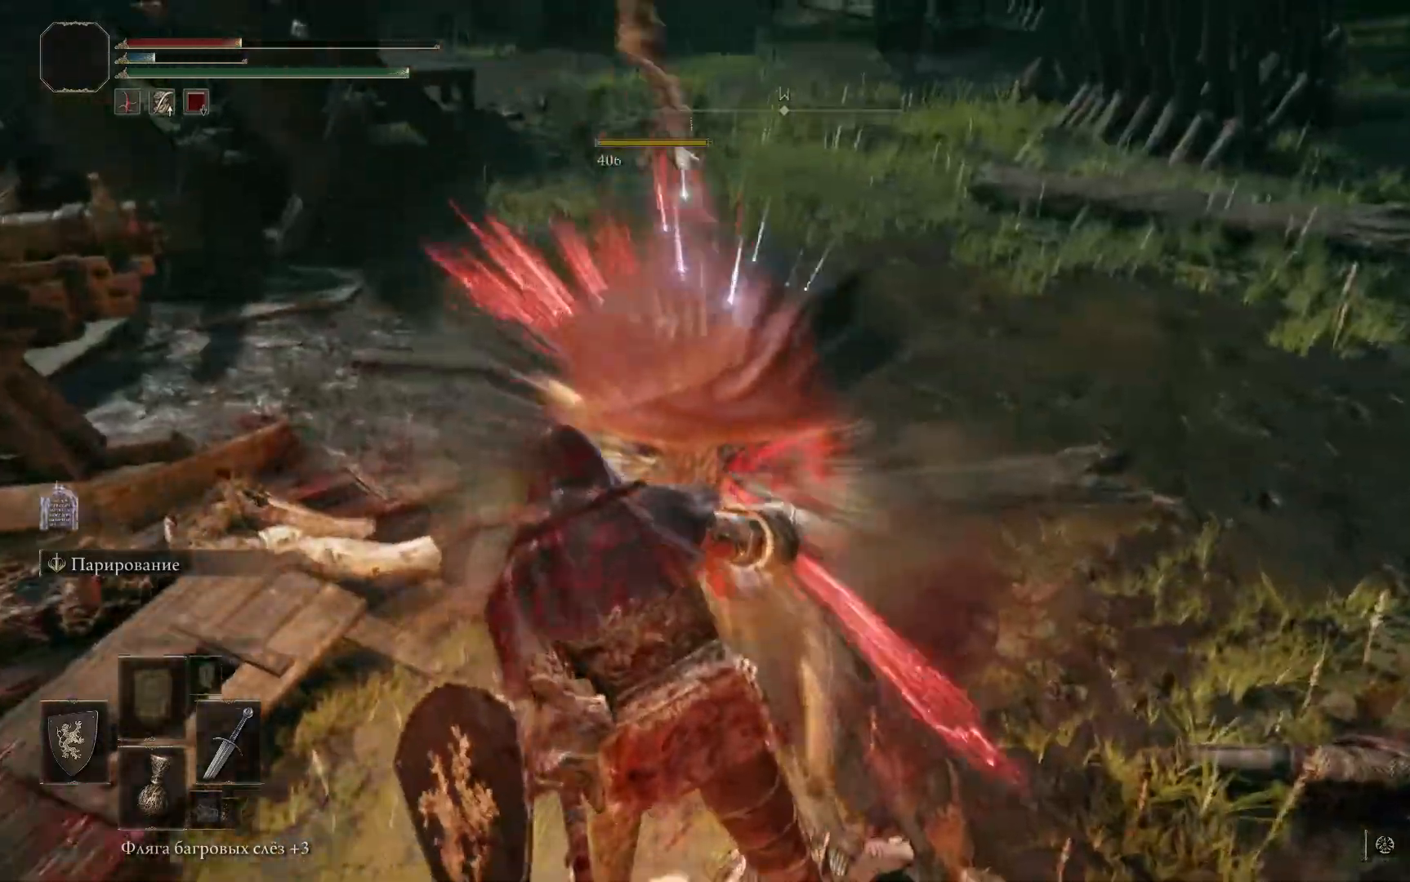
{"buttons": [], "left_stick": "center", "right_stick": "center", "events": [[17, "R1", "up"], [67, "R1", "down"], [134, "R1", "up"], [184, "R1", "down"], [251, "R1", "up"], [301, "R1", "down"], [351, "R1", "up"]]}
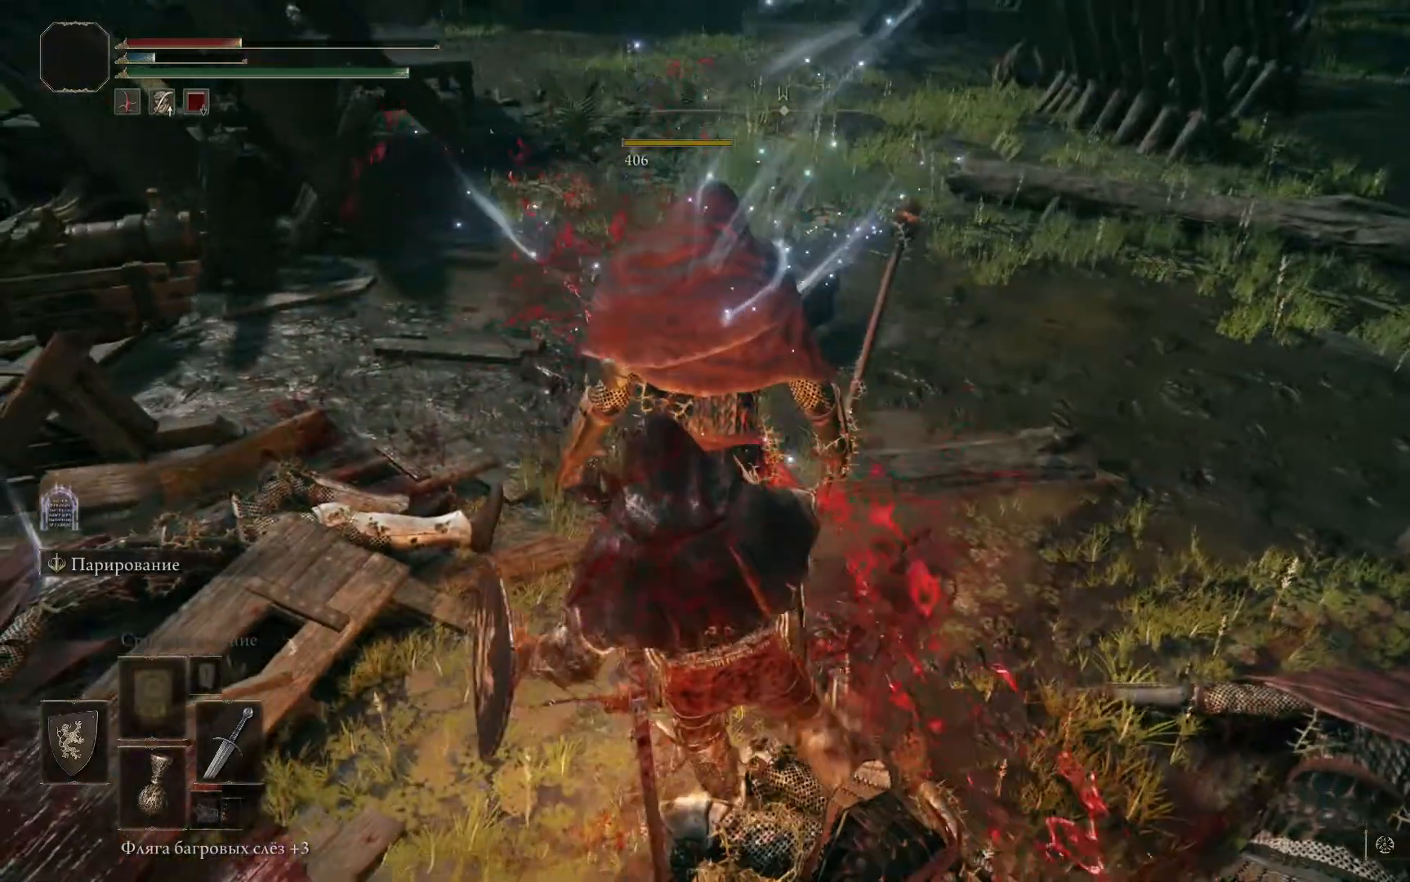
{"buttons": [], "left_stick": "center", "right_stick": "center", "events": []}
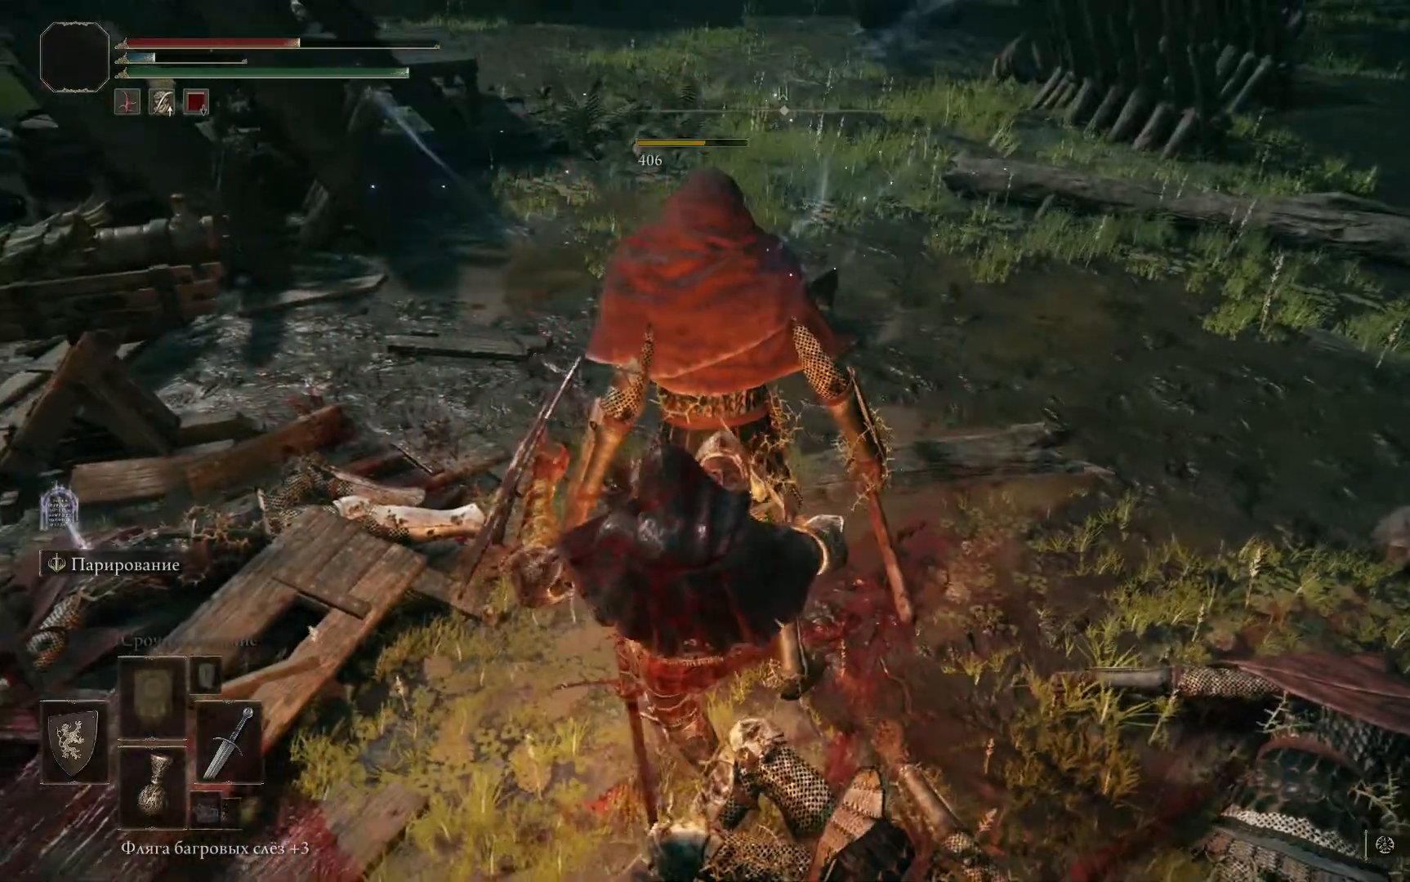
{"buttons": [], "left_stick": "center", "right_stick": "center", "events": []}
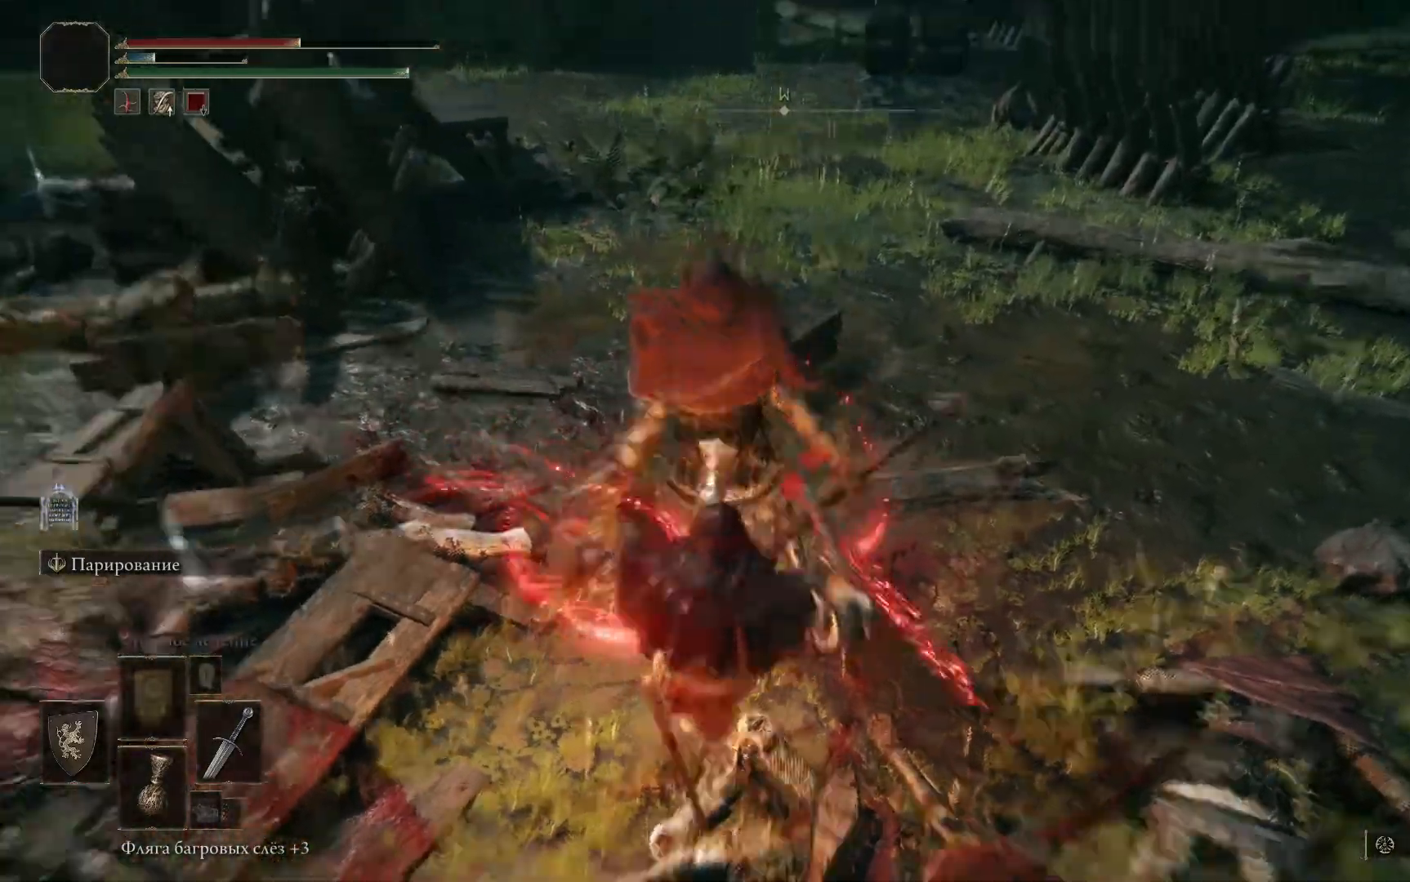
{"buttons": [], "left_stick": "up-left", "right_stick": "center", "events": [[500, "left_stick", "up-left"]]}
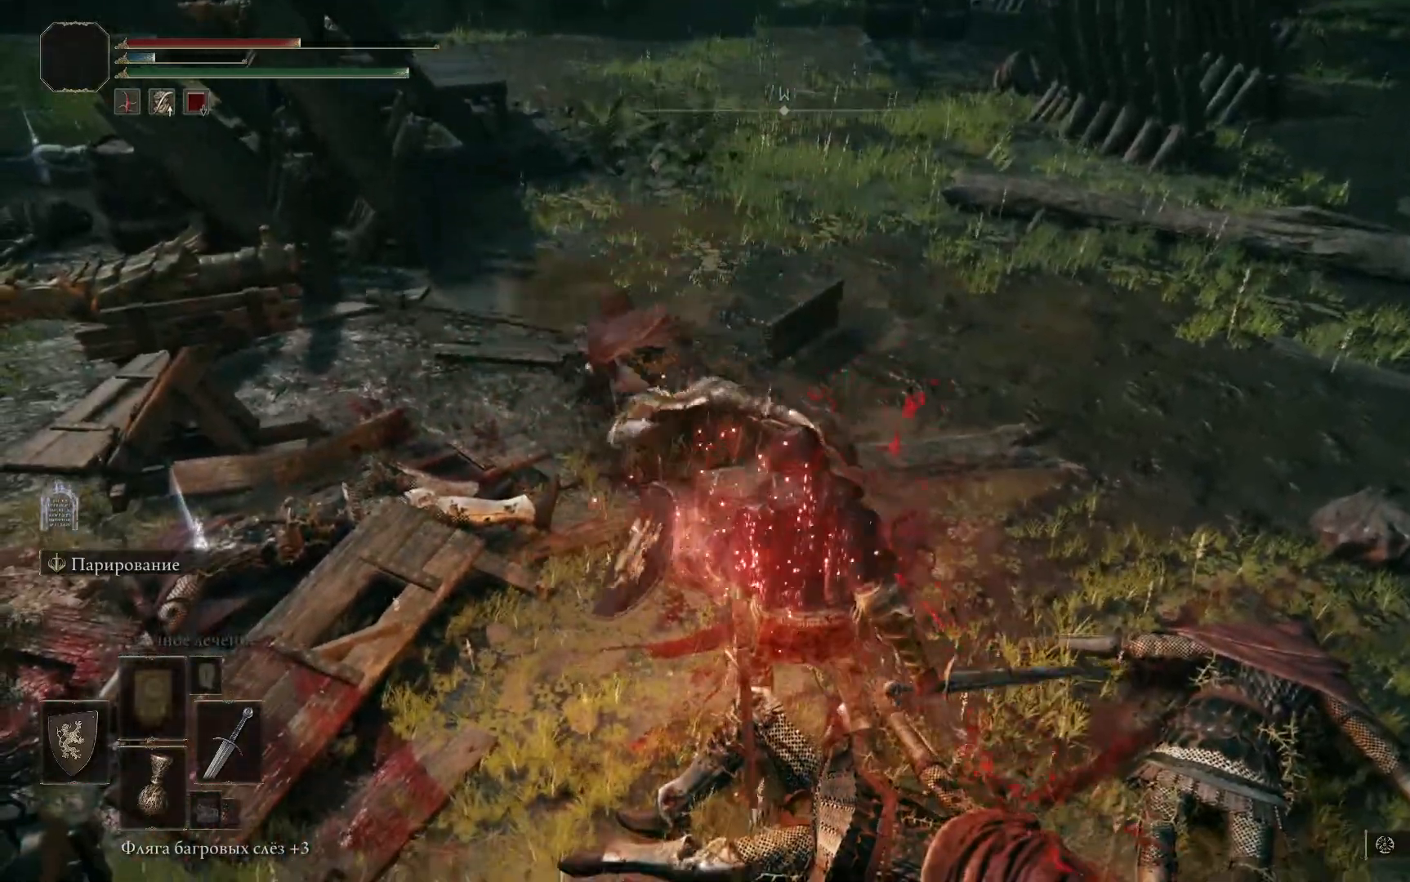
{"buttons": [], "left_stick": "up-left", "right_stick": "center", "events": []}
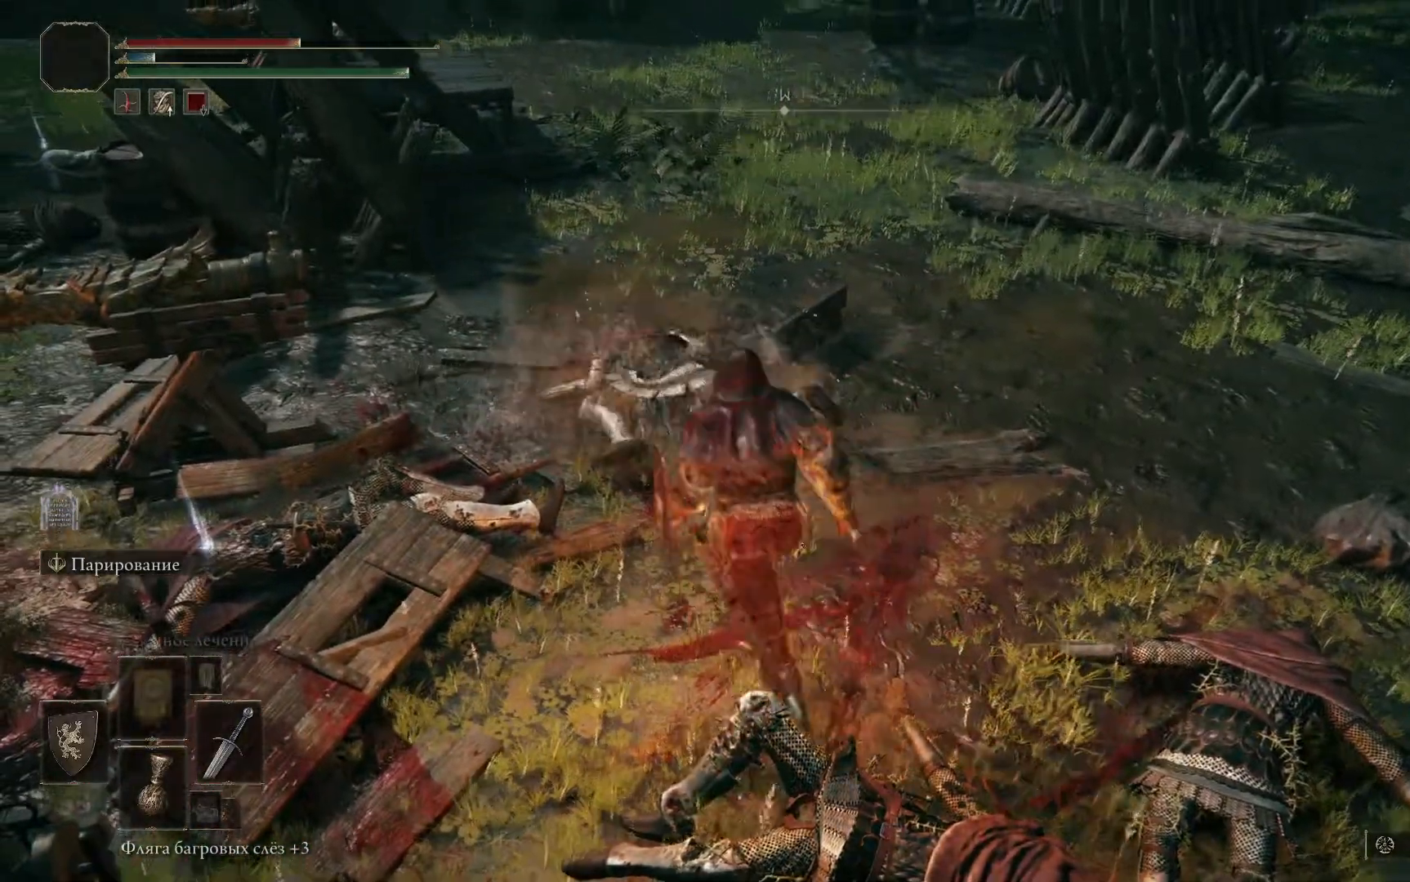
{"buttons": [], "left_stick": "down", "right_stick": "center", "events": [[183, "left_stick", "center"], [484, "left_stick", "down"]]}
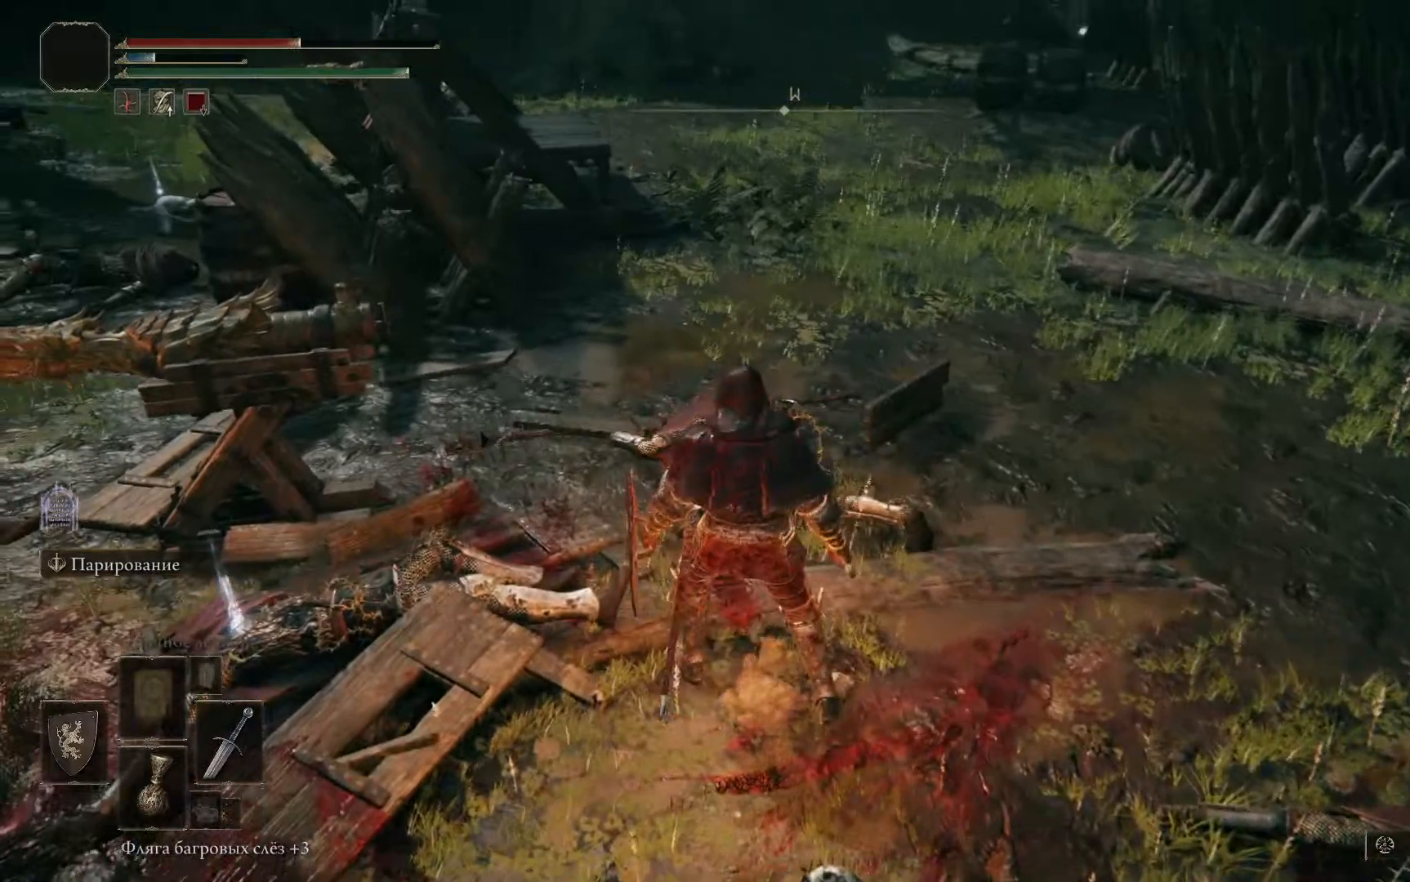
{"buttons": [], "left_stick": "down", "right_stick": "center", "events": []}
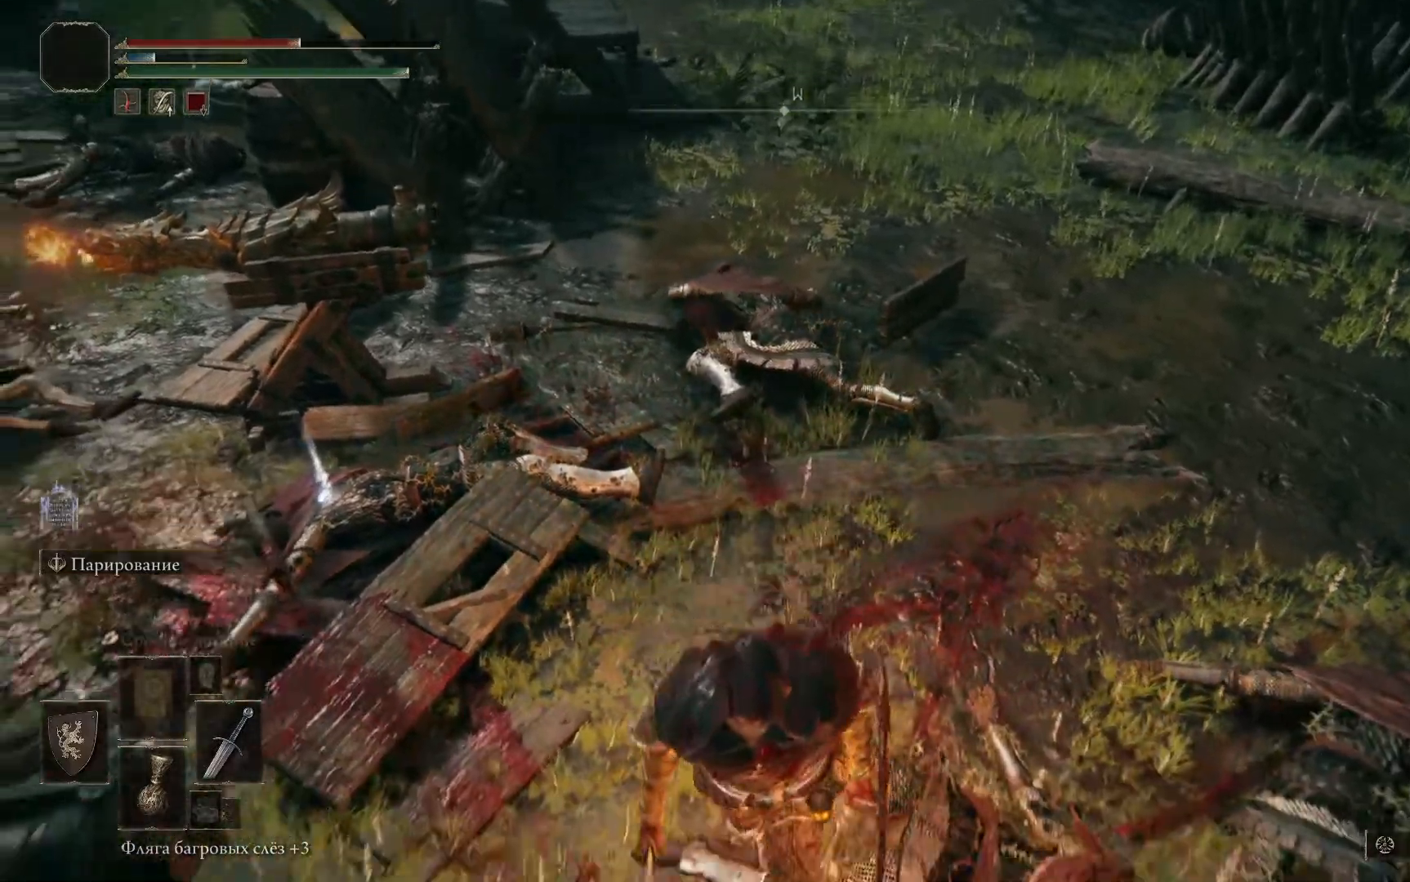
{"buttons": [], "left_stick": "up-left", "right_stick": "center", "events": [[83, "left_stick", "center"], [167, "left_stick", "up-left"], [400, "R3", "down"], [500, "R3", "up"]]}
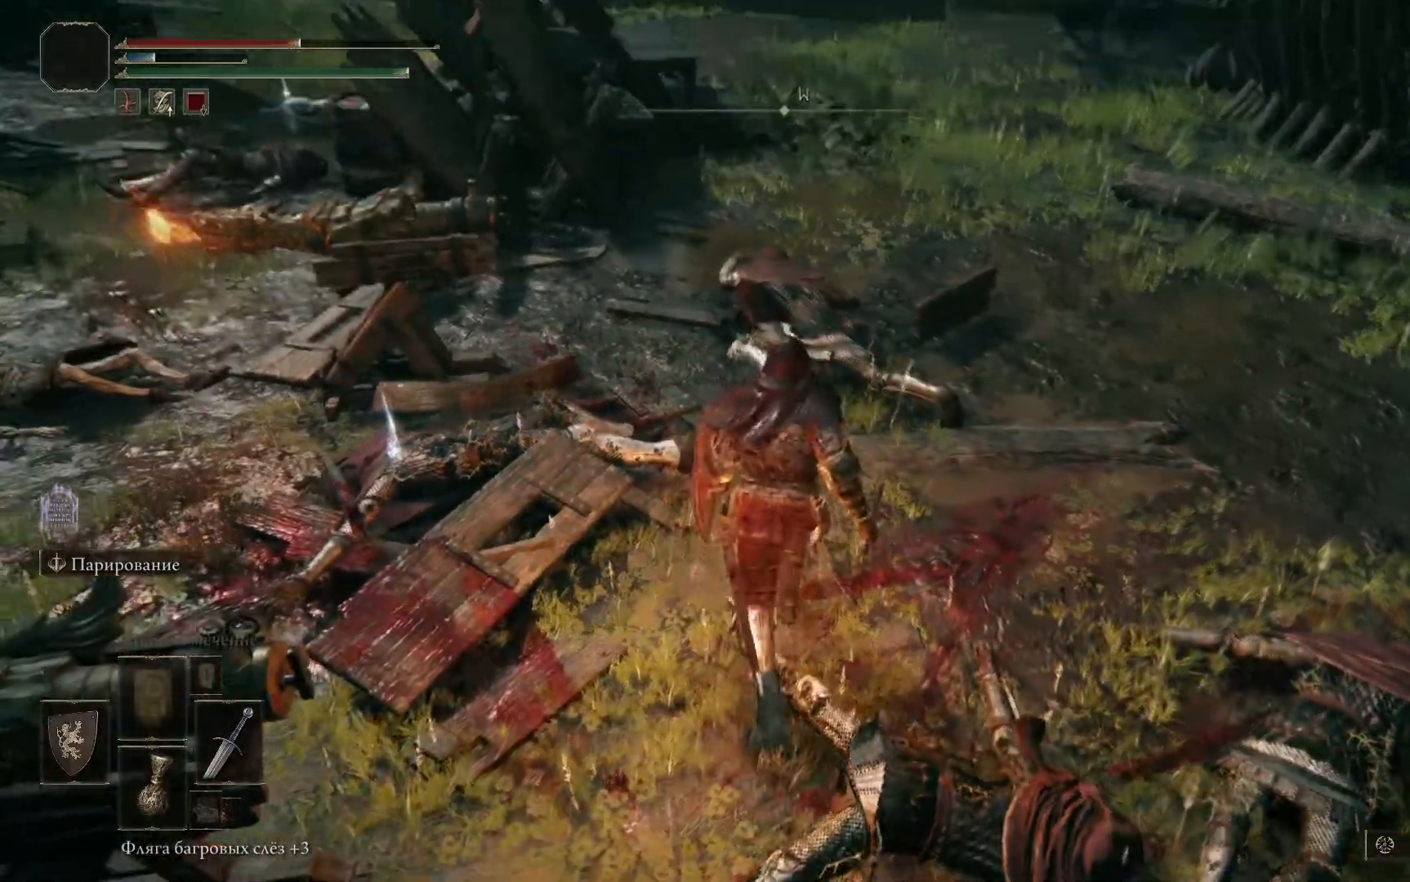
{"buttons": [], "left_stick": "down", "right_stick": "center", "events": [[167, "left_stick", "center"], [468, "left_stick", "down"]]}
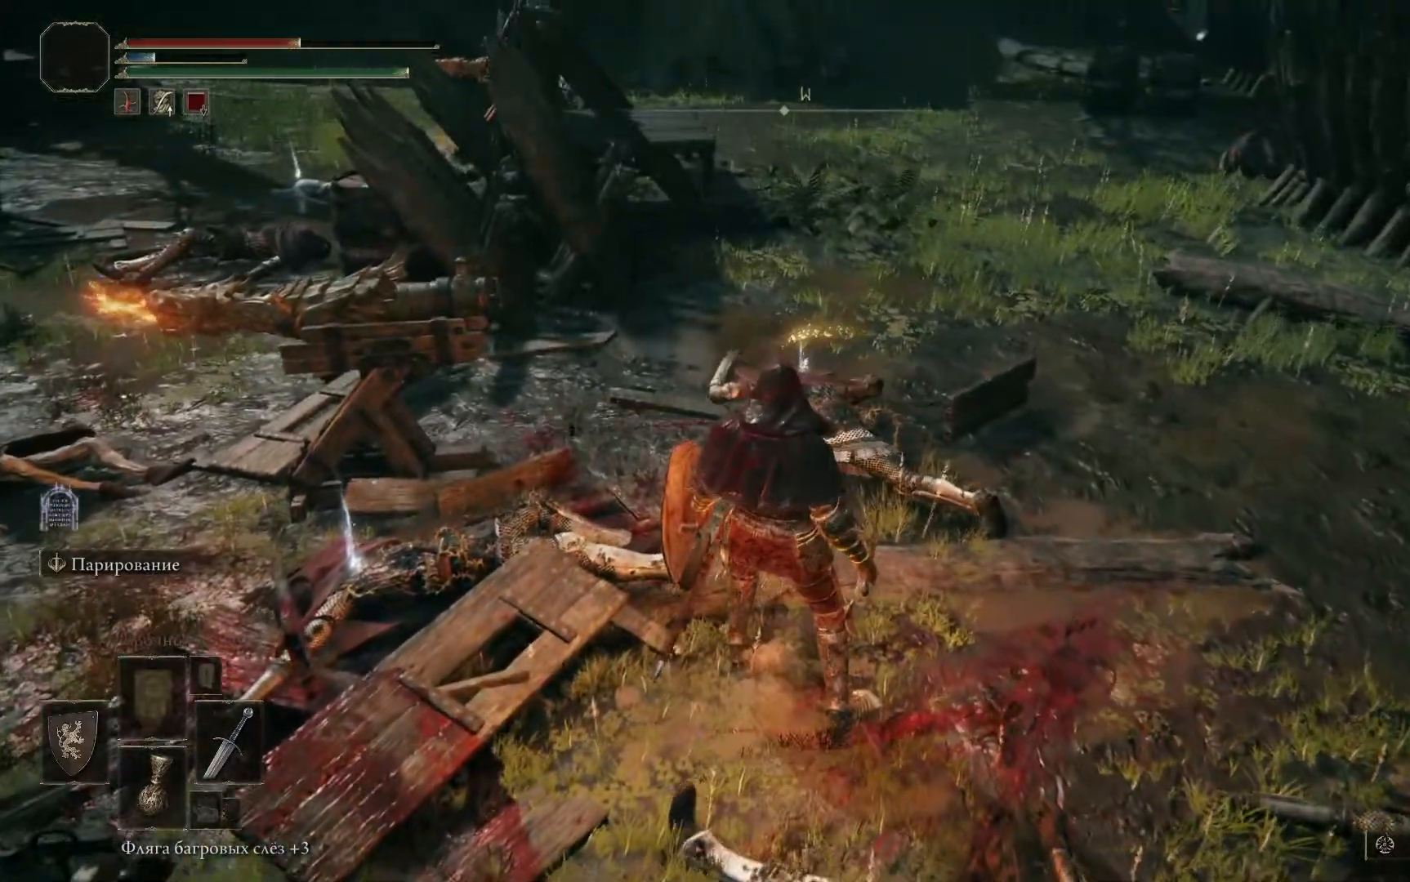
{"buttons": [], "left_stick": "center", "right_stick": "center", "events": [[83, "right_stick", "up-left"], [317, "left_stick", "center"], [350, "right_stick", "center"]]}
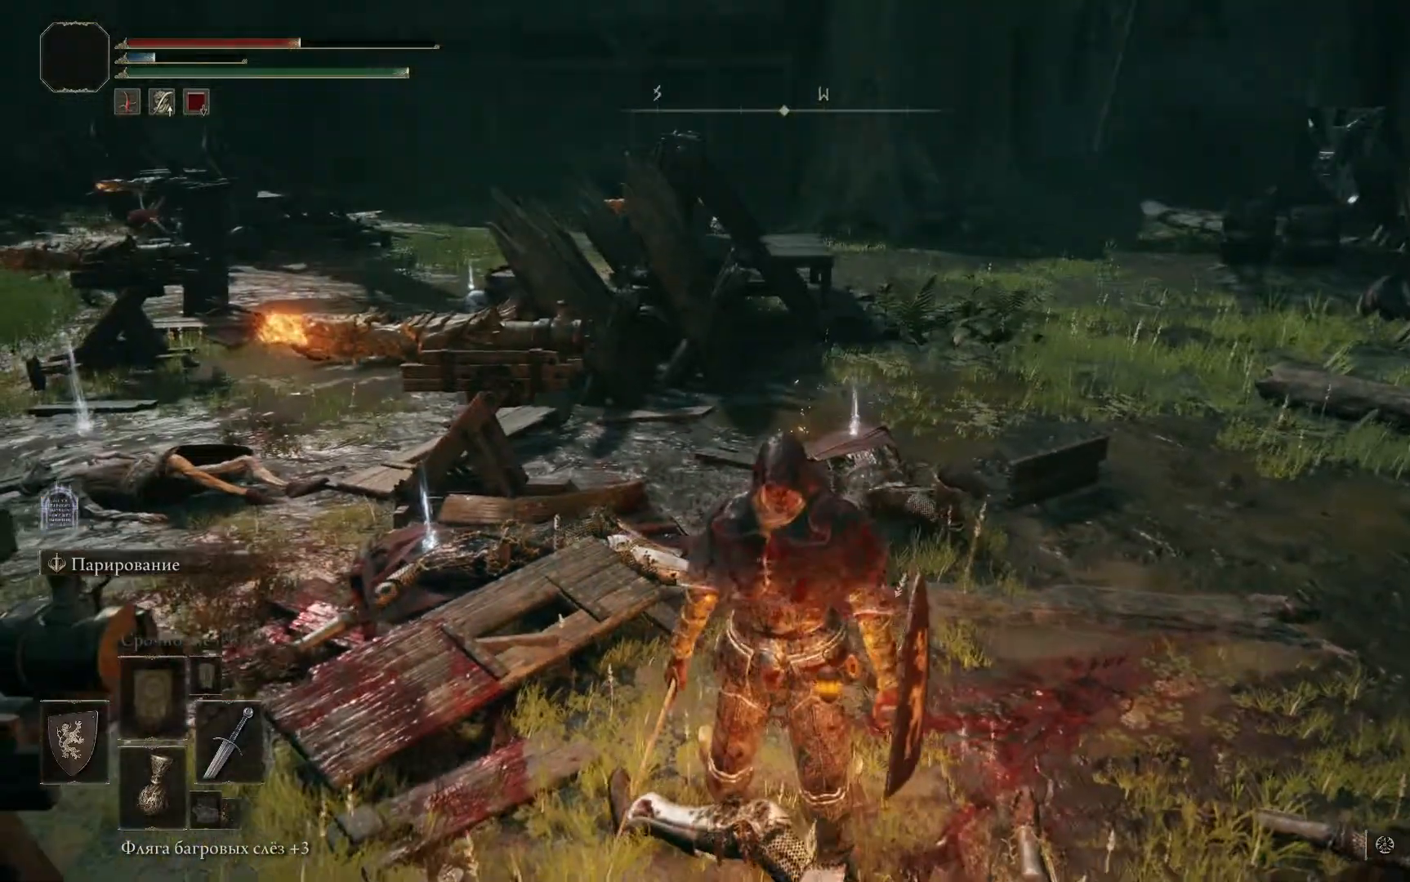
{"buttons": [], "left_stick": "up-left", "right_stick": "center", "events": [[234, "left_stick", "up-left"]]}
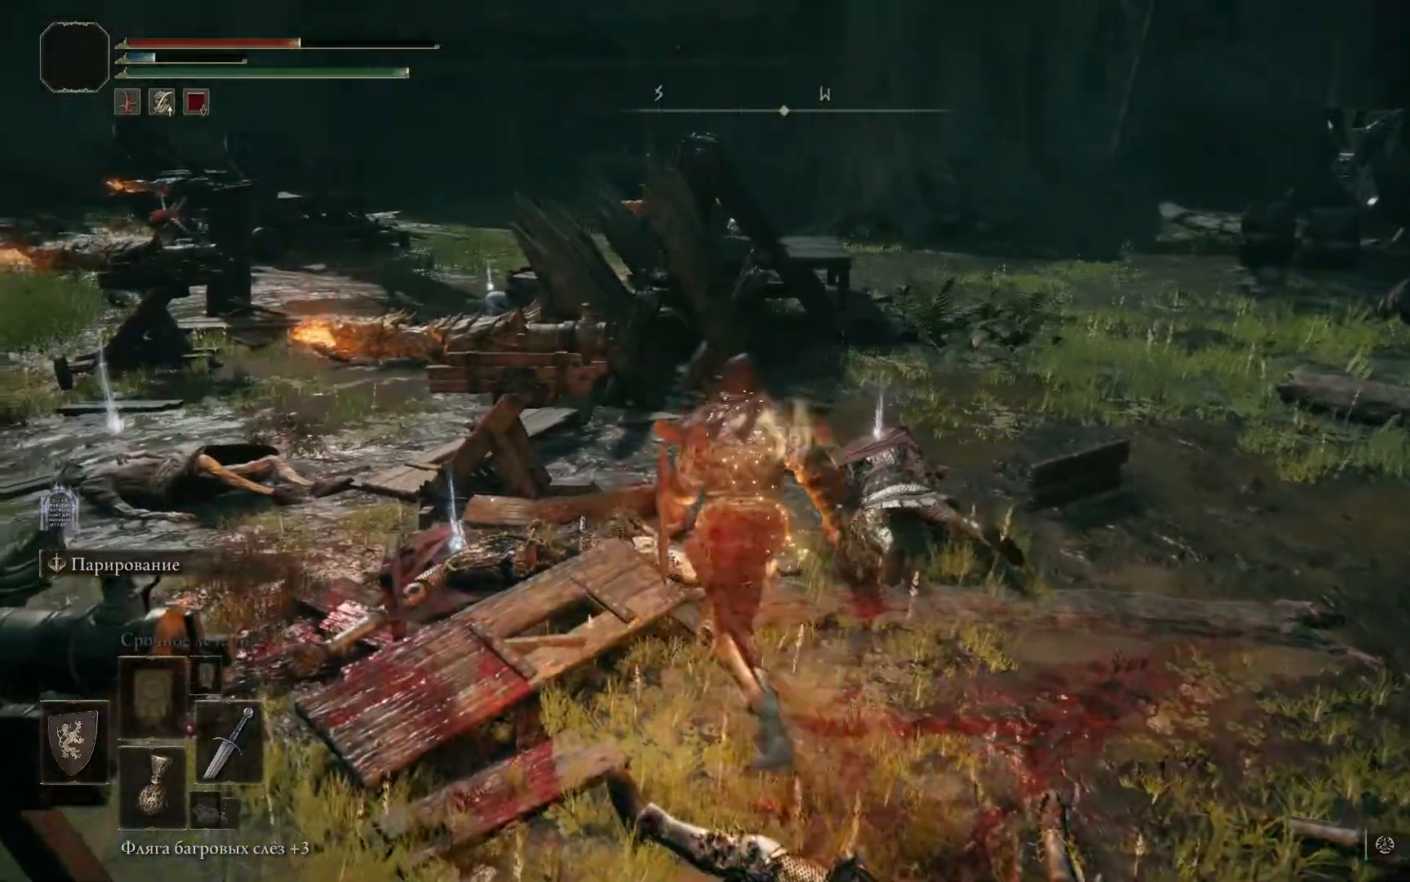
{"buttons": [], "left_stick": "up-right", "right_stick": "center", "events": [[183, "Y", "down"], [183, "left_stick", "up-right"], [267, "Y", "up"], [350, "Y", "down"], [434, "Y", "up"]]}
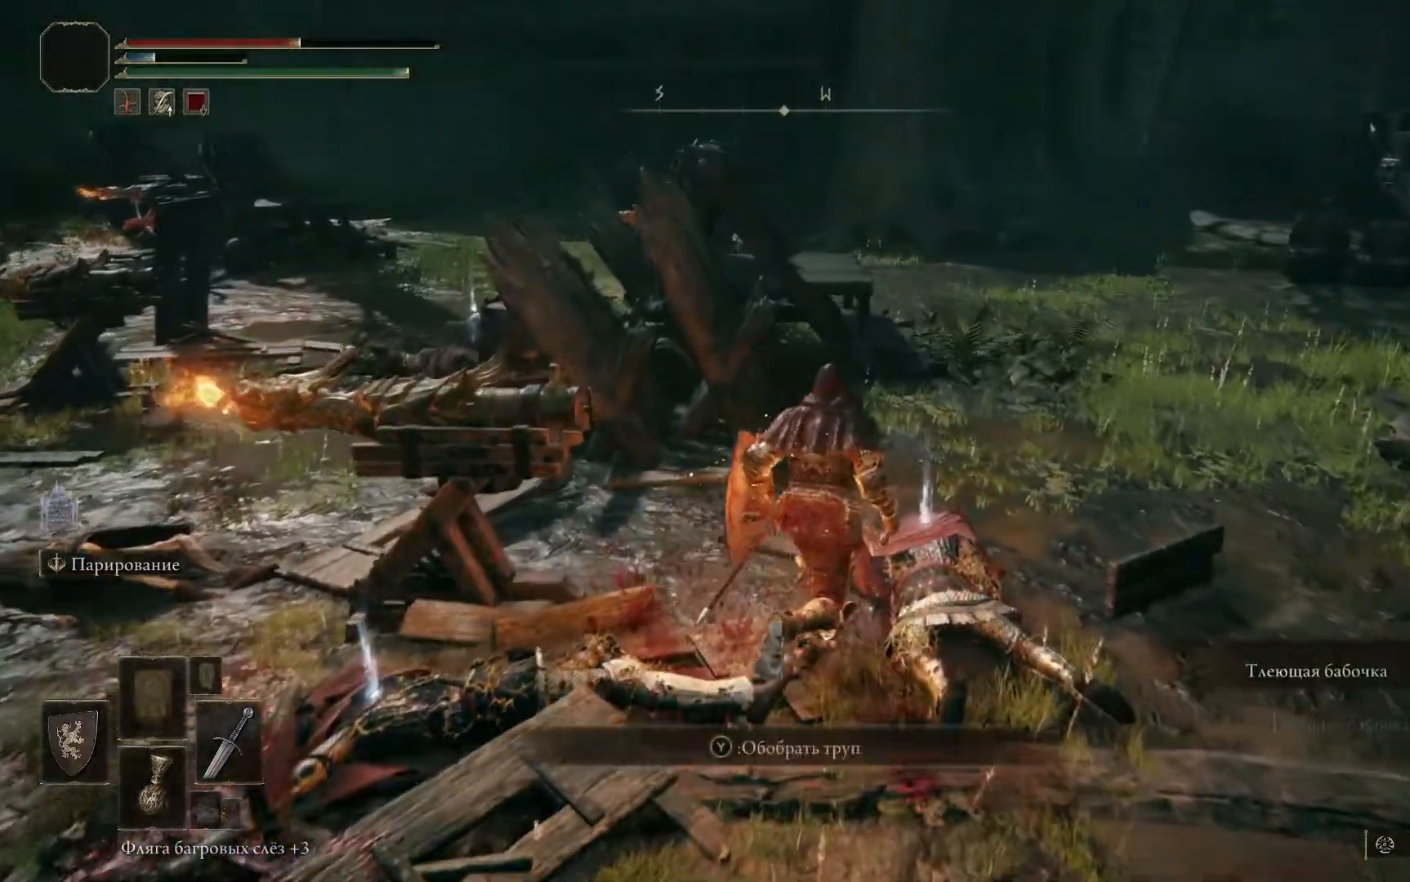
{"buttons": [], "left_stick": "down", "right_stick": "center", "events": [[17, "Y", "down"], [84, "Y", "up"], [134, "left_stick", "center"], [167, "Y", "down"], [267, "Y", "up"], [334, "left_stick", "down"]]}
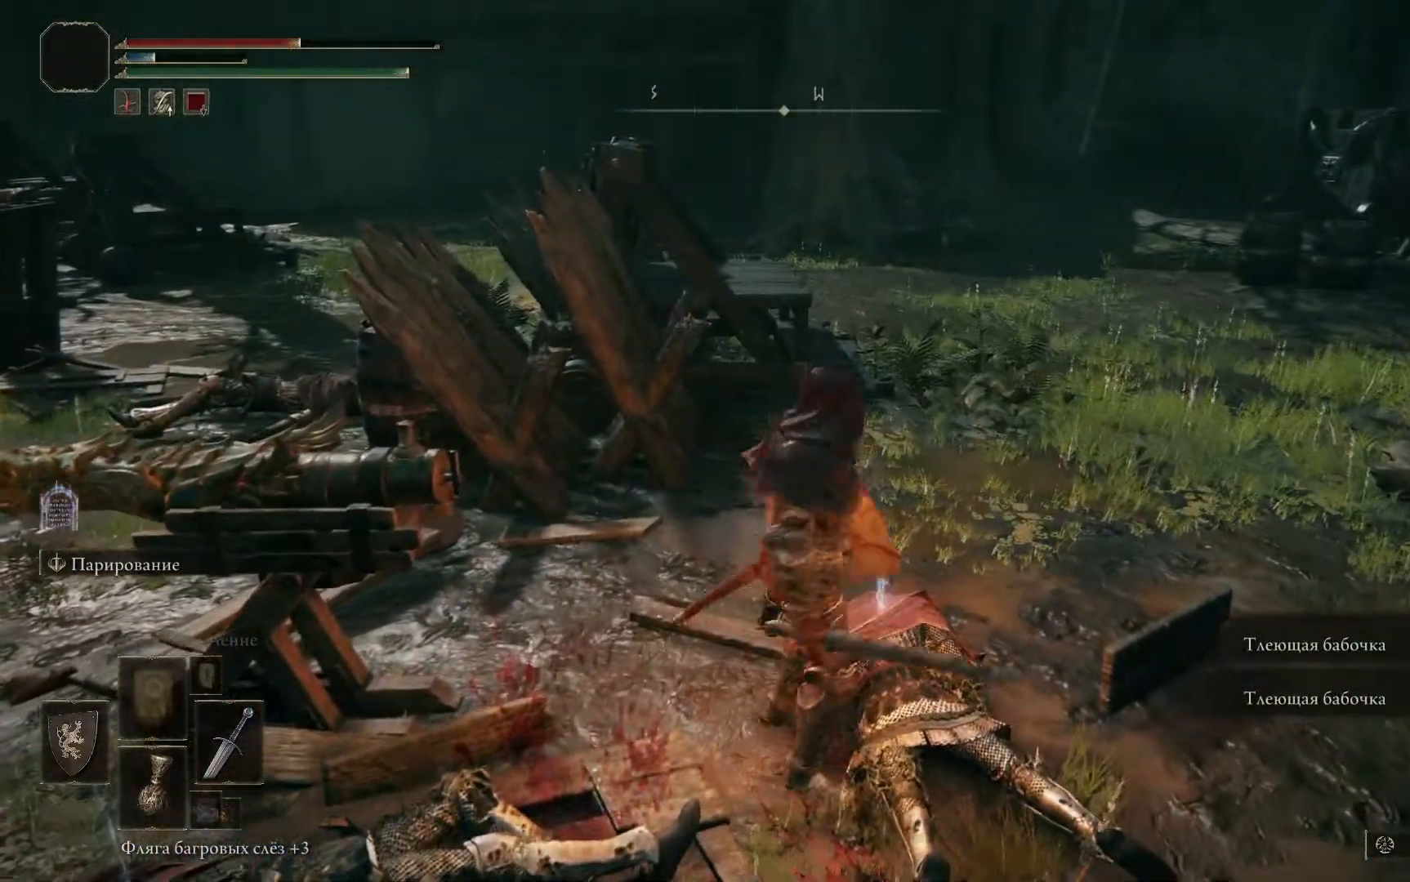
{"buttons": [], "left_stick": "down-left", "right_stick": "left", "events": [[183, "left_stick", "down-left"], [217, "right_stick", "left"]]}
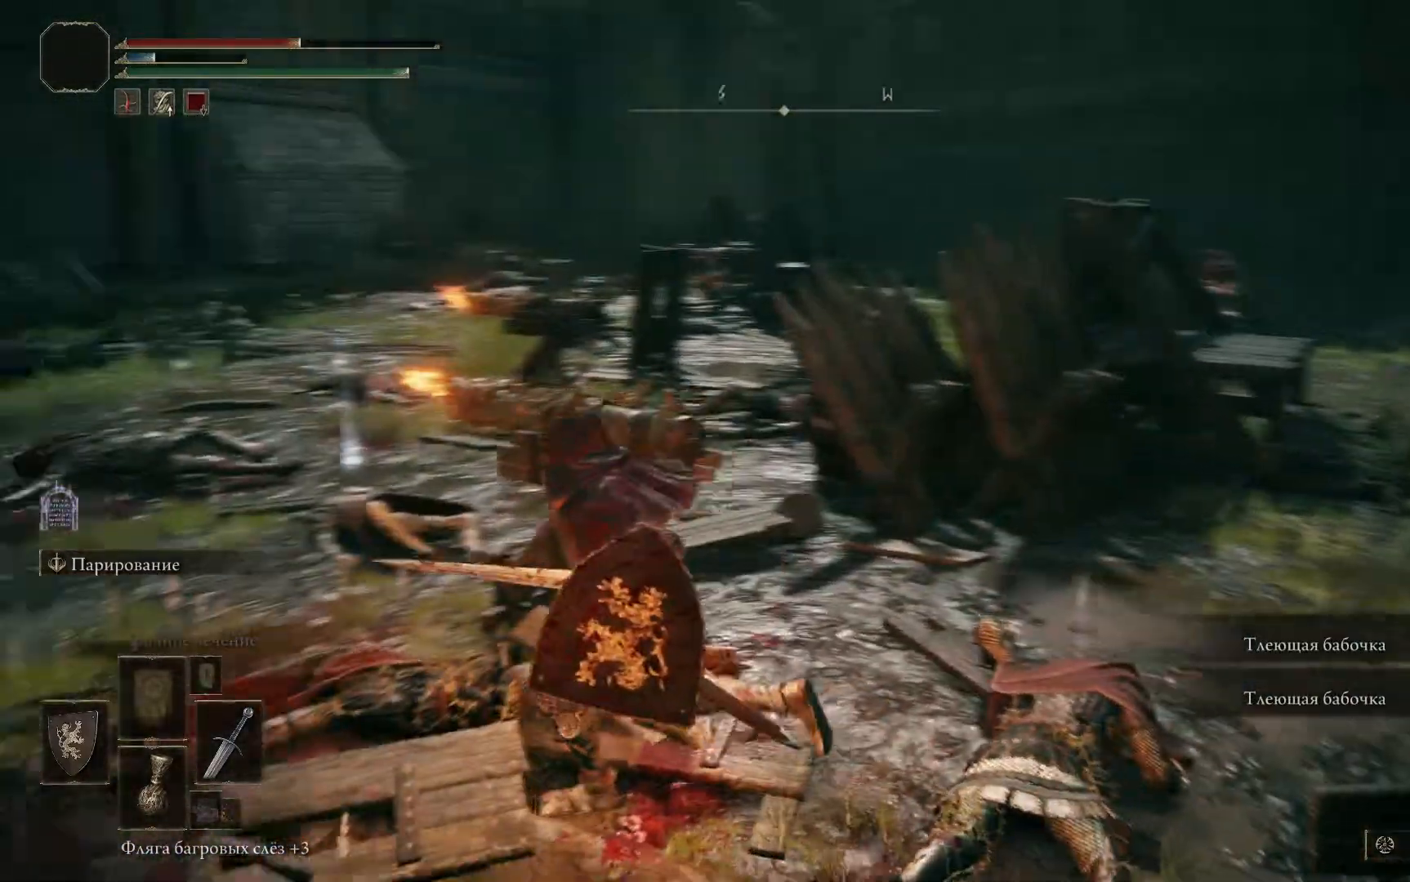
{"buttons": [], "left_stick": "left", "right_stick": "center", "events": [[17, "right_stick", "center"], [34, "left_stick", "center"], [217, "Y", "down"], [217, "left_stick", "left"], [301, "Y", "up"], [384, "Y", "down"], [468, "Y", "up"]]}
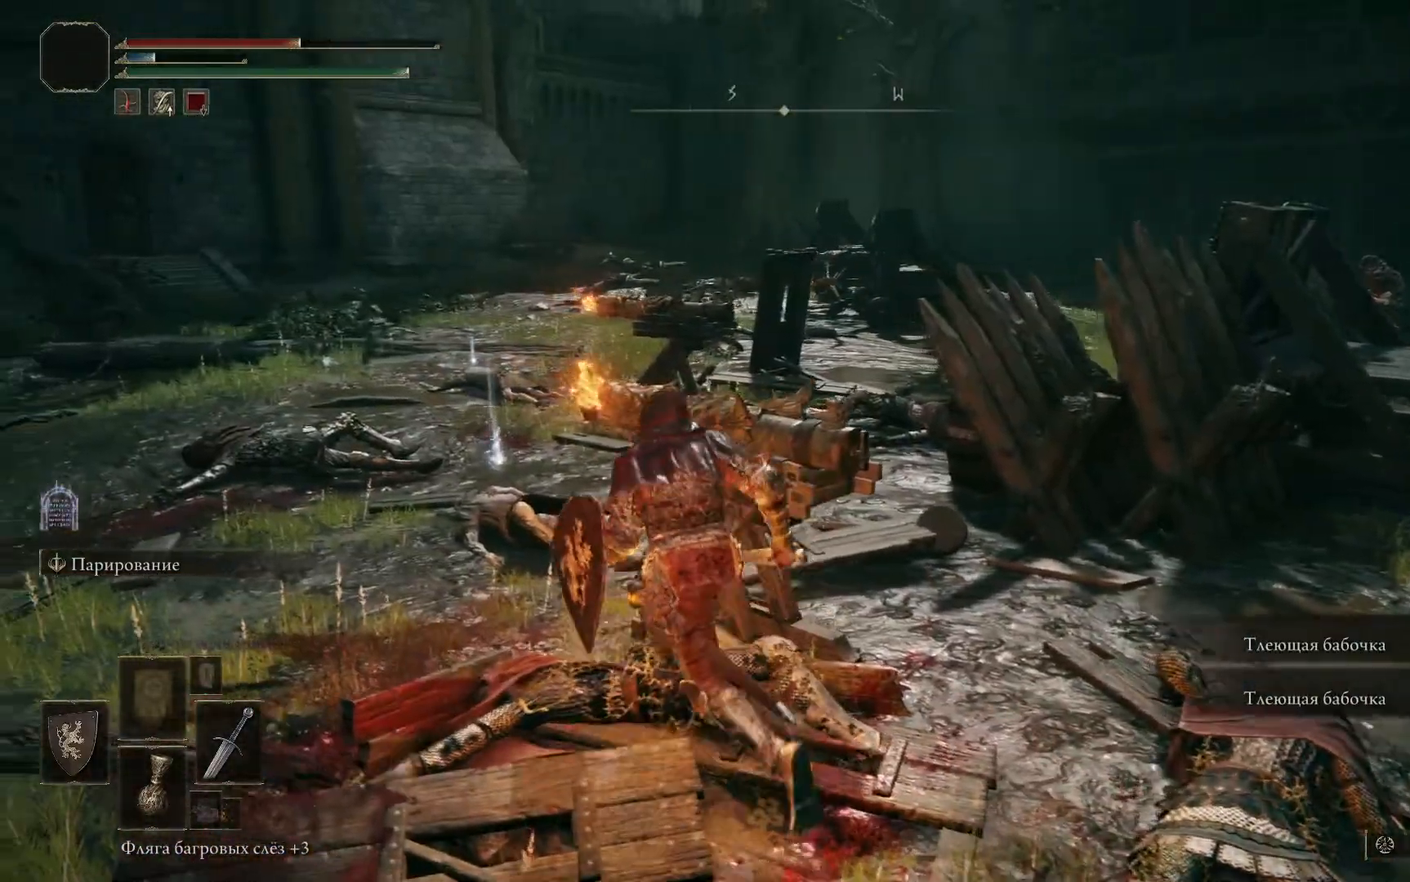
{"buttons": [], "left_stick": "left", "right_stick": "center", "events": [[50, "Y", "down"], [133, "Y", "up"], [217, "Y", "down"], [284, "Y", "up"], [367, "Y", "down"], [450, "Y", "up"]]}
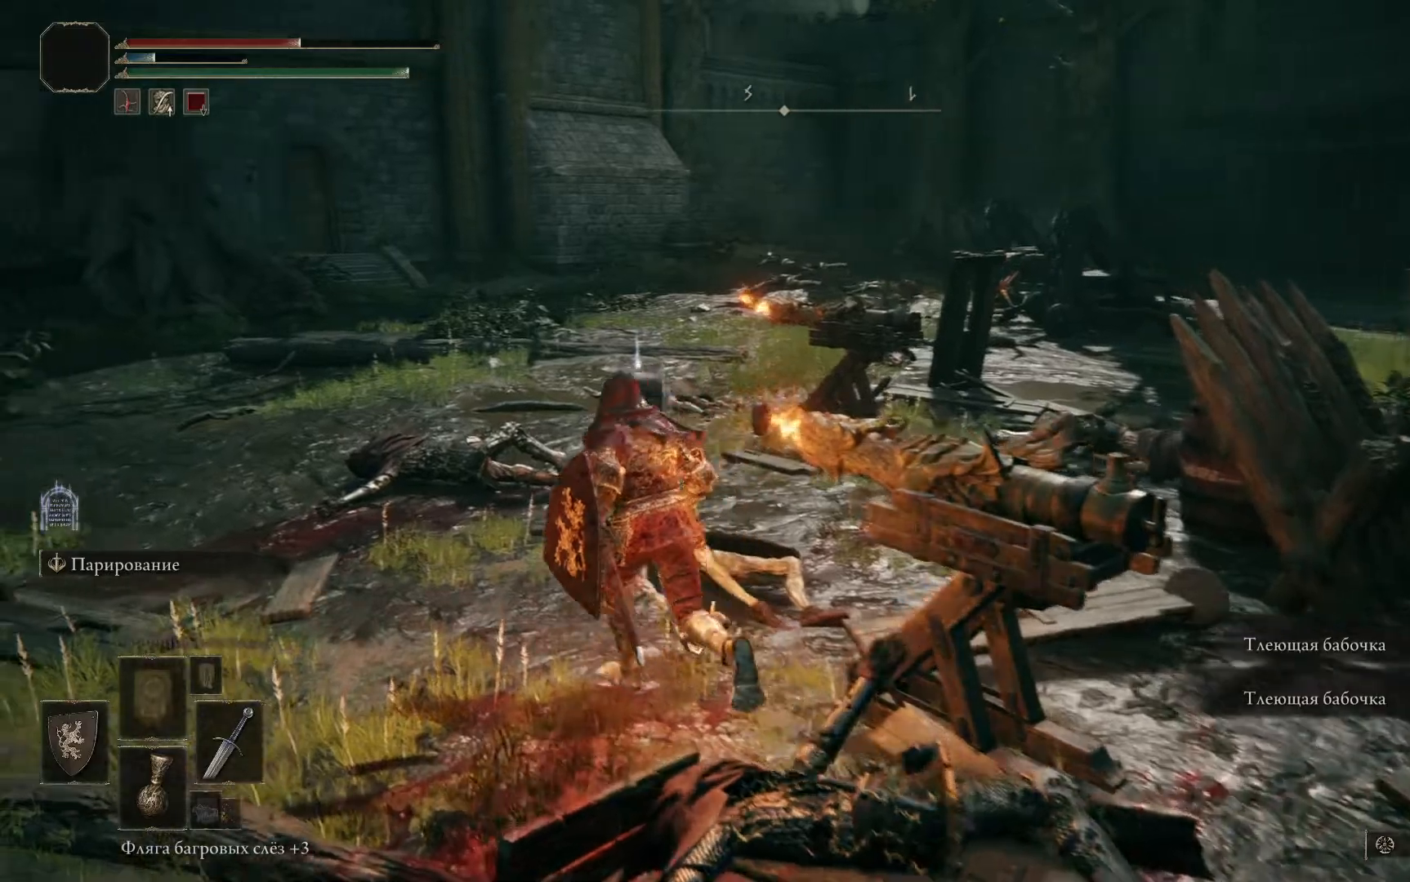
{"buttons": [], "left_stick": "center", "right_stick": "center", "events": [[34, "Y", "down"], [50, "left_stick", "up-left"], [117, "Y", "up"], [184, "left_stick", "center"], [201, "Y", "down"], [284, "Y", "up"], [367, "Y", "down"], [451, "Y", "up"]]}
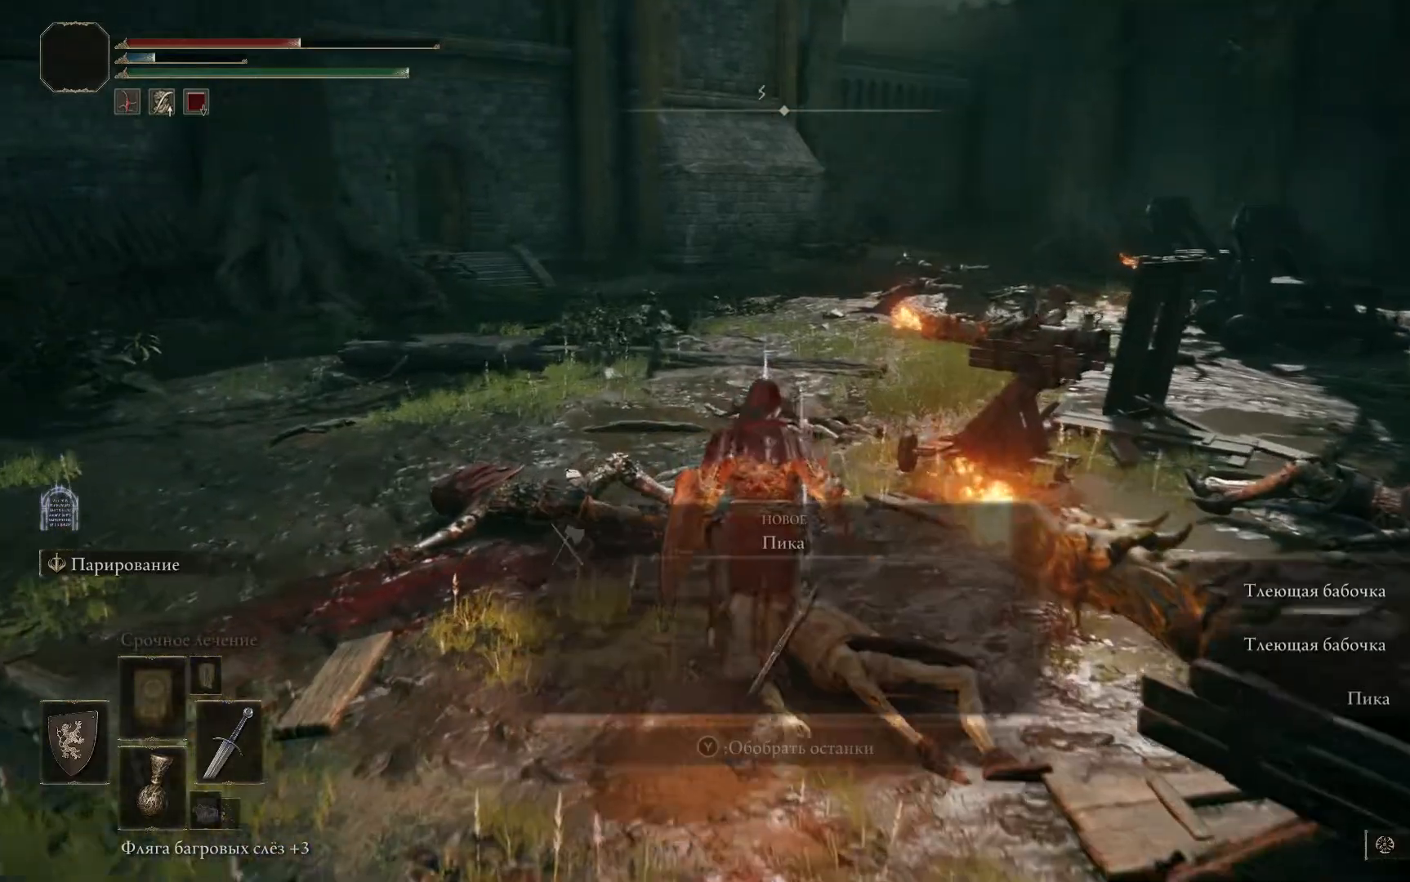
{"buttons": [], "left_stick": "center", "right_stick": "center", "events": [[50, "Y", "down"], [134, "Y", "up"], [200, "Y", "down"], [301, "Y", "up"], [384, "Y", "down"], [467, "Y", "up"]]}
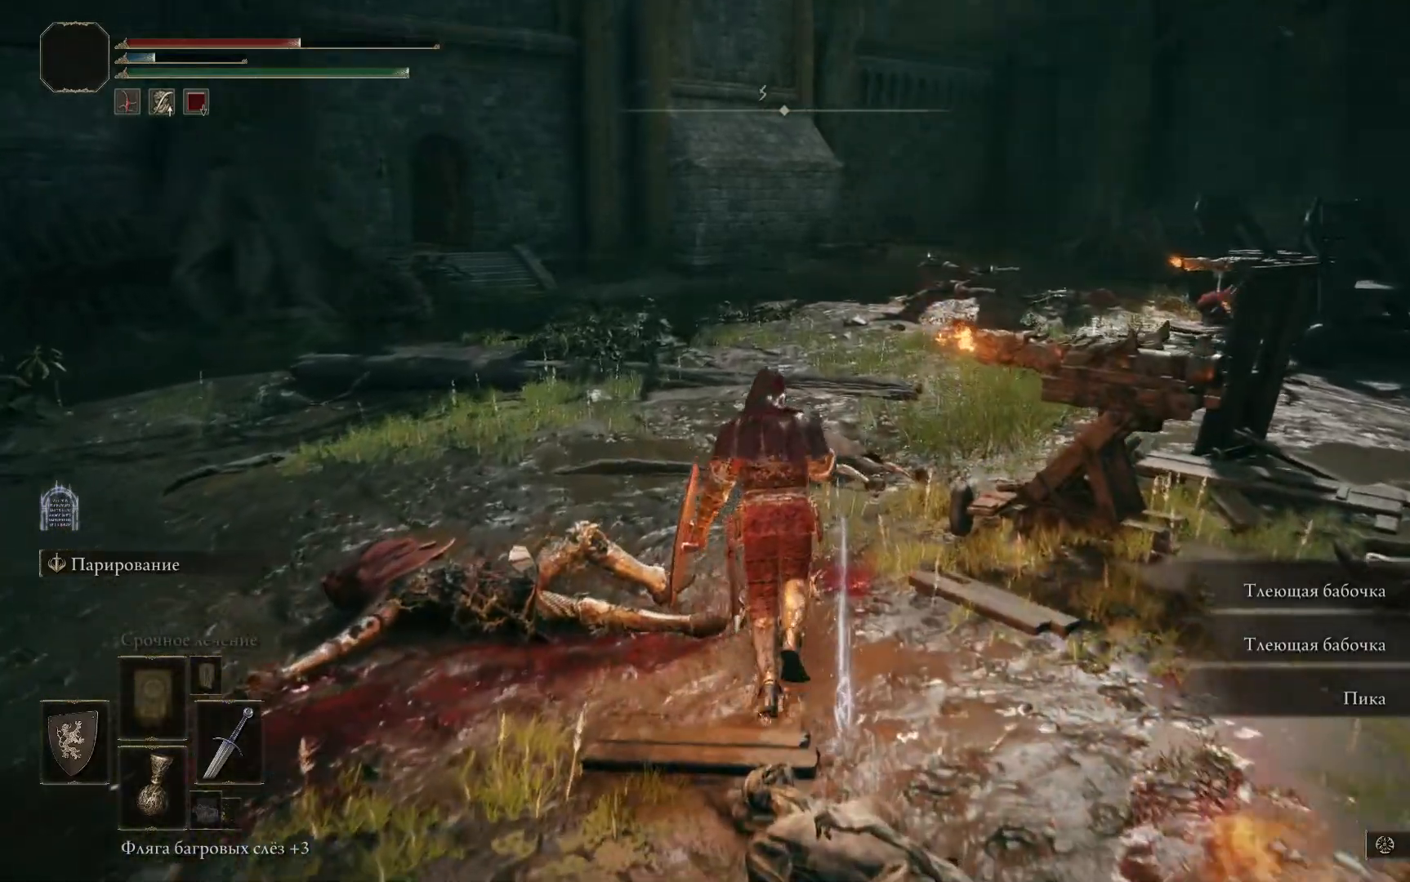
{"buttons": [], "left_stick": "center", "right_stick": "center", "events": [[33, "Y", "down"], [150, "Y", "up"], [233, "Y", "down"], [317, "Y", "up"], [417, "Y", "down"], [500, "Y", "up"]]}
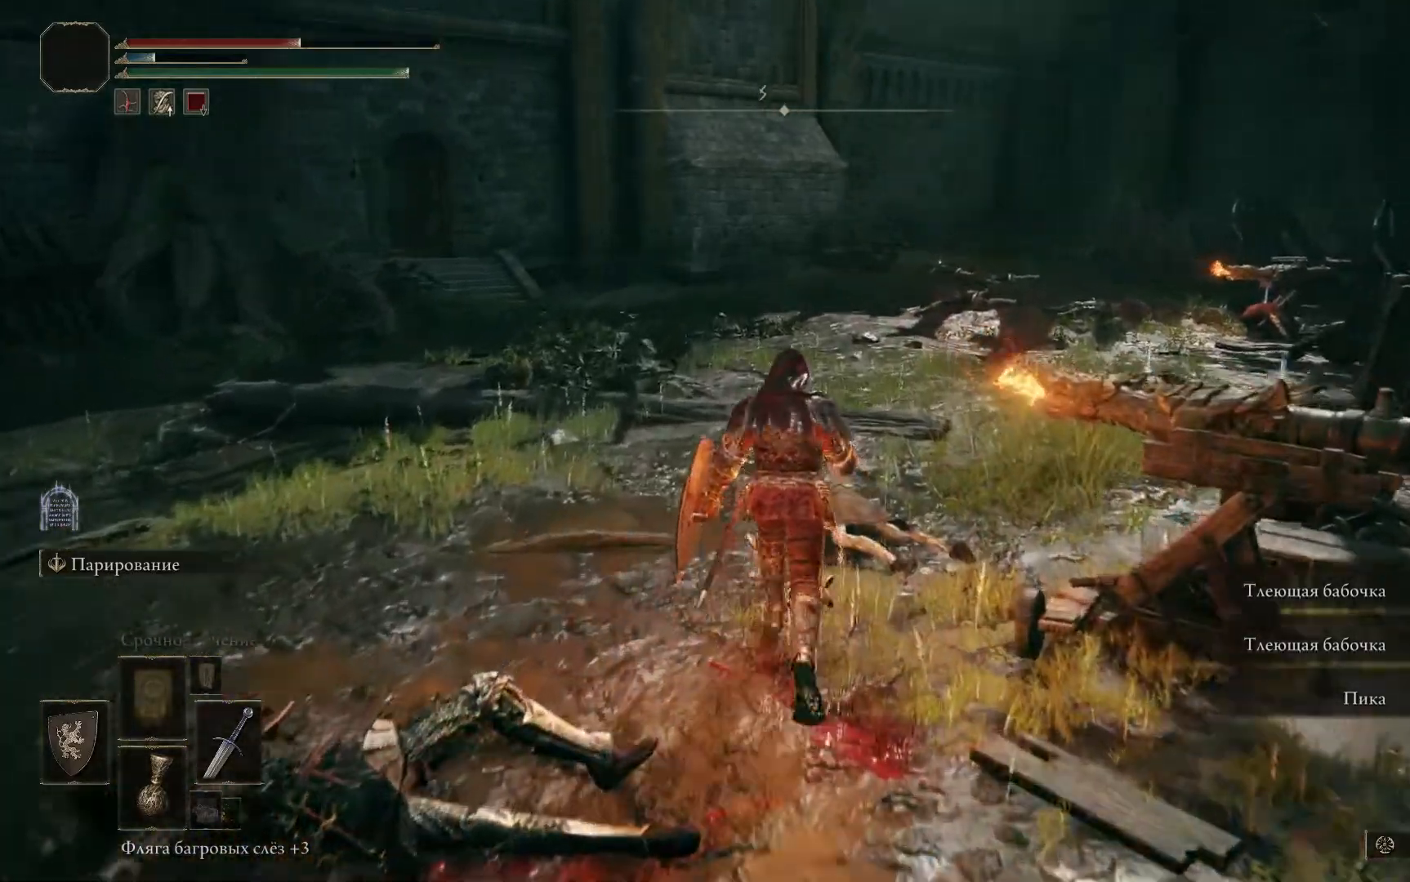
{"buttons": [], "left_stick": "center", "right_stick": "center", "events": [[67, "Y", "down"], [184, "Y", "up"], [234, "Y", "down"], [317, "Y", "up"], [401, "Y", "down"], [484, "Y", "up"]]}
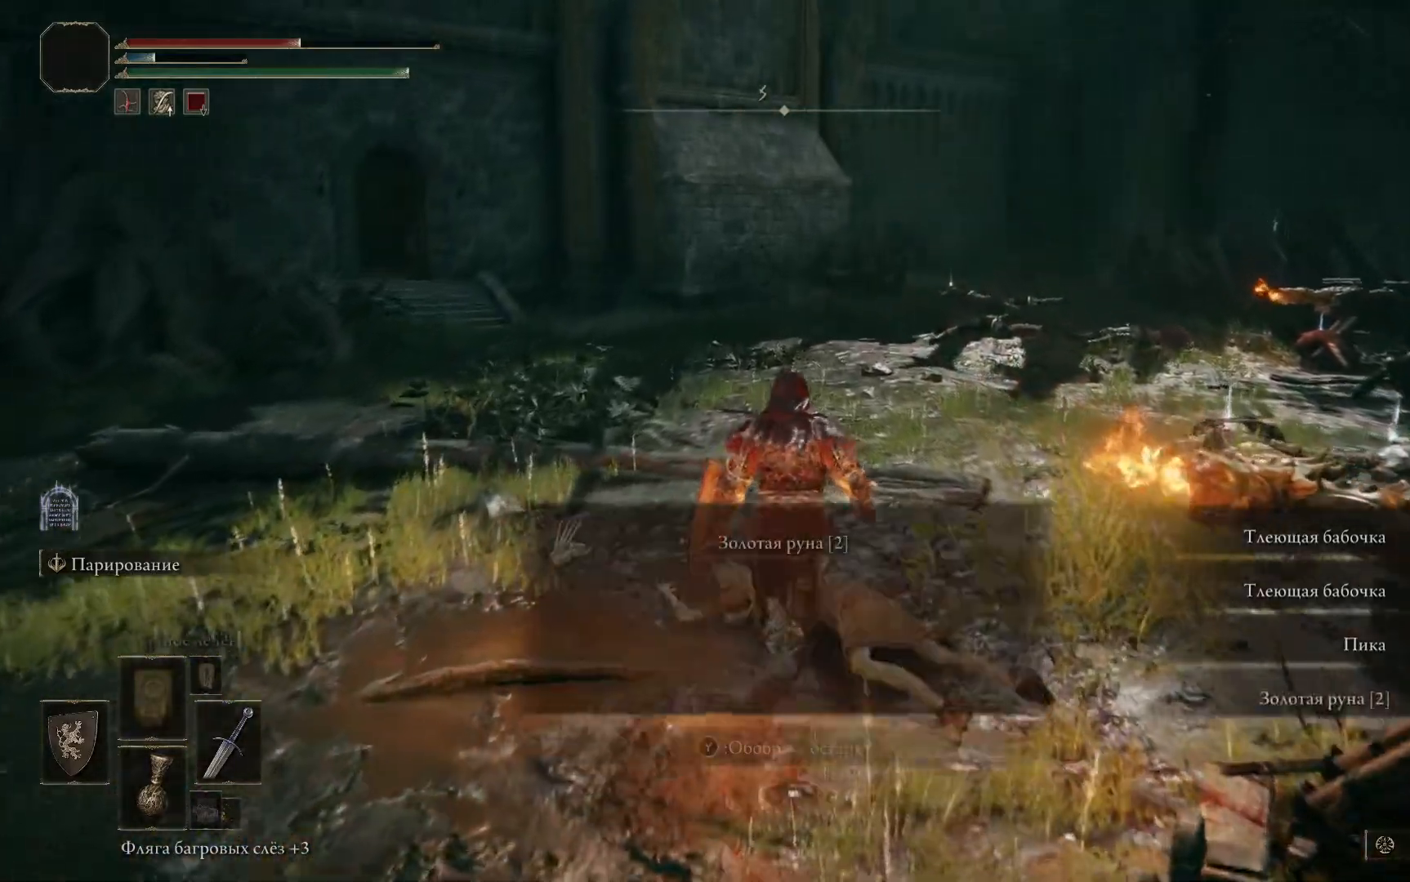
{"buttons": [], "left_stick": "right", "right_stick": "center", "events": [[66, "Y", "down"], [200, "Y", "up"], [233, "Y", "down"], [233, "left_stick", "right"], [367, "Y", "up"]]}
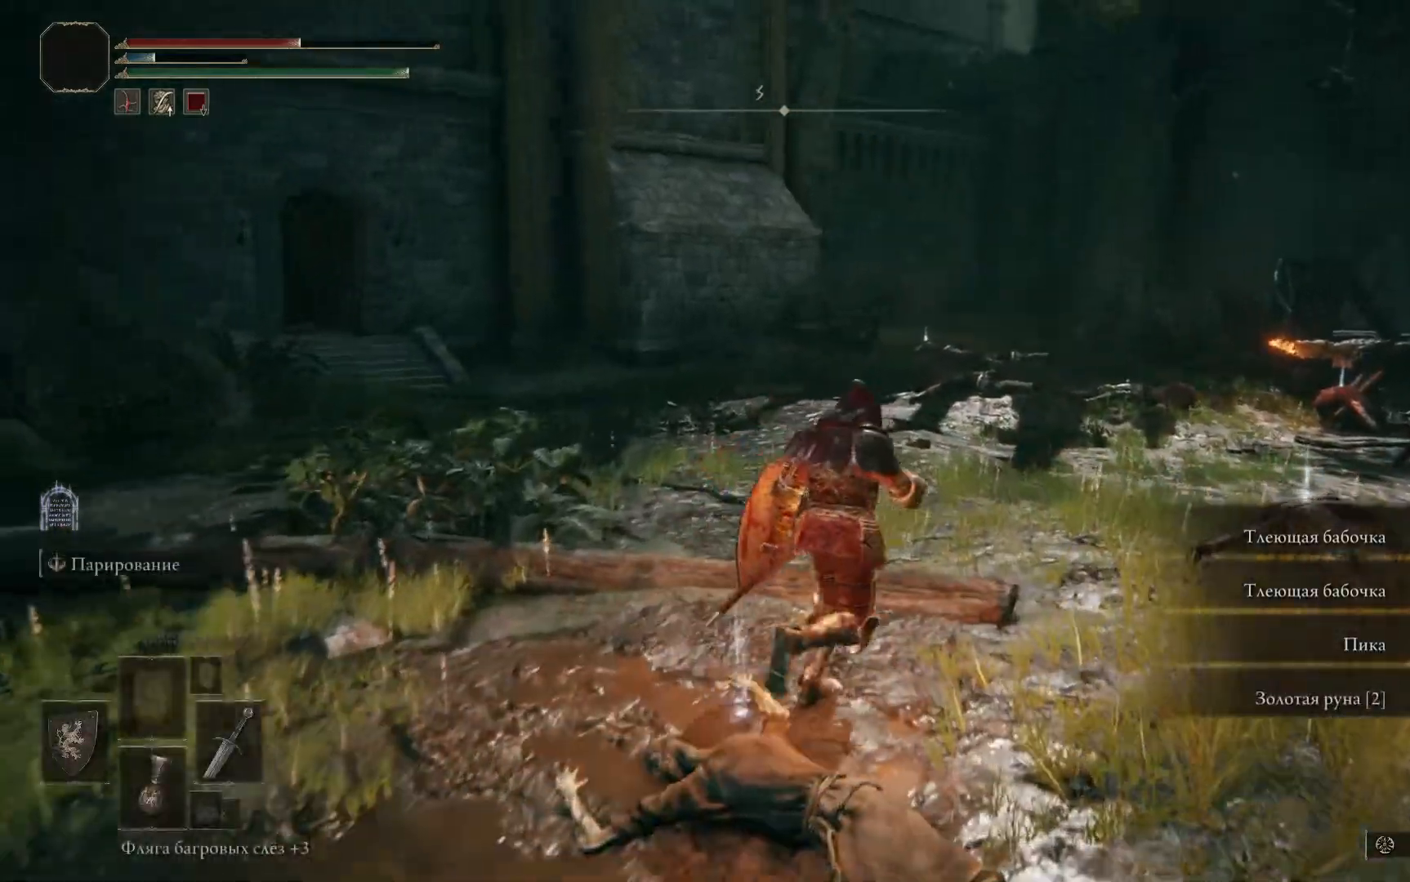
{"buttons": [], "left_stick": "right", "right_stick": "down-right", "events": [[250, "right_stick", "down-right"]]}